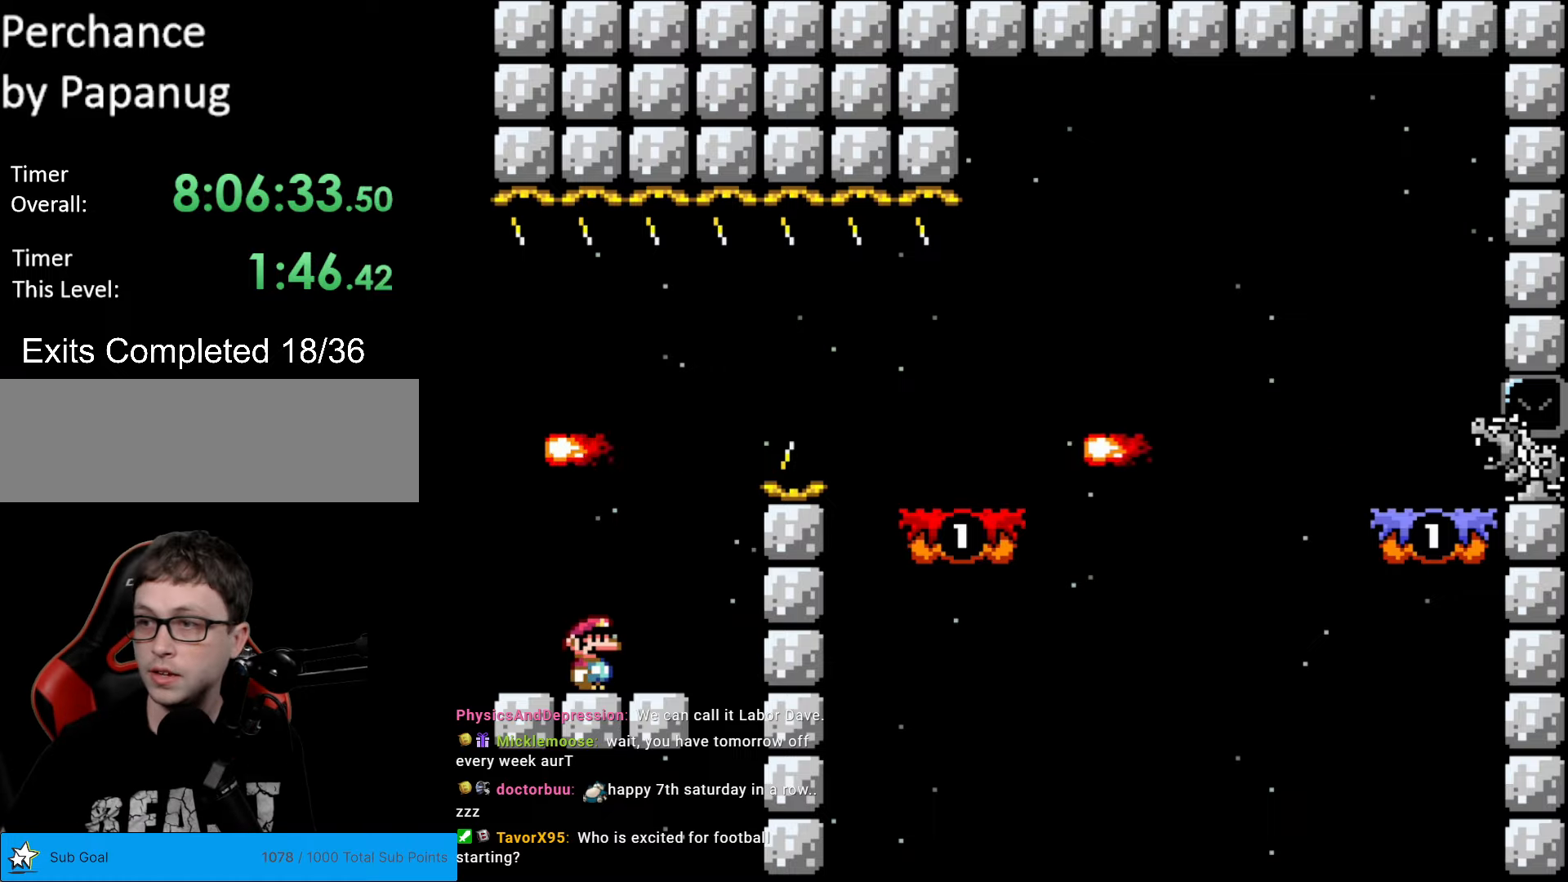
Gameplay with a controller (Nintendo layout); each line is a JSON object with the inputs held at the frame after it. "events" lists button and stick changes between this image and that frame as [ms after this image, input, new state], when the widget could be followed in between. Not read: L3 R3.
{"buttons": ["Y", "DPAD_RIGHT"], "events": [[368, "Y", "down"], [385, "DPAD_RIGHT", "down"]]}
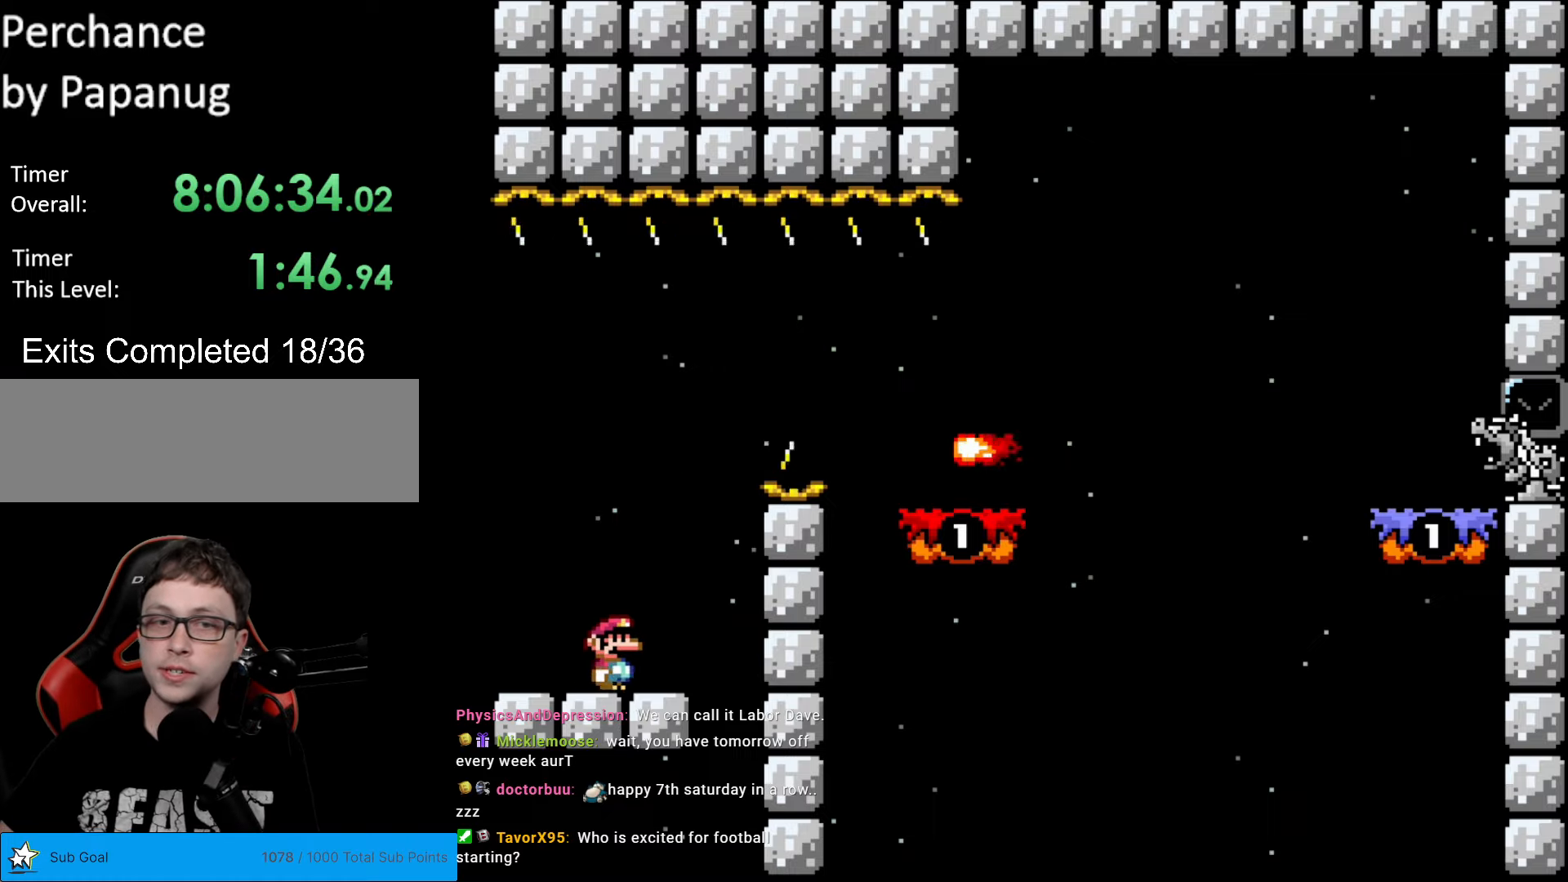
{"buttons": ["B", "Y", "DPAD_RIGHT"], "events": [[175, "B", "down"], [210, "DPAD_RIGHT", "up"], [227, "DPAD_LEFT", "down"], [262, "DPAD_LEFT", "up"], [280, "DPAD_RIGHT", "down"]]}
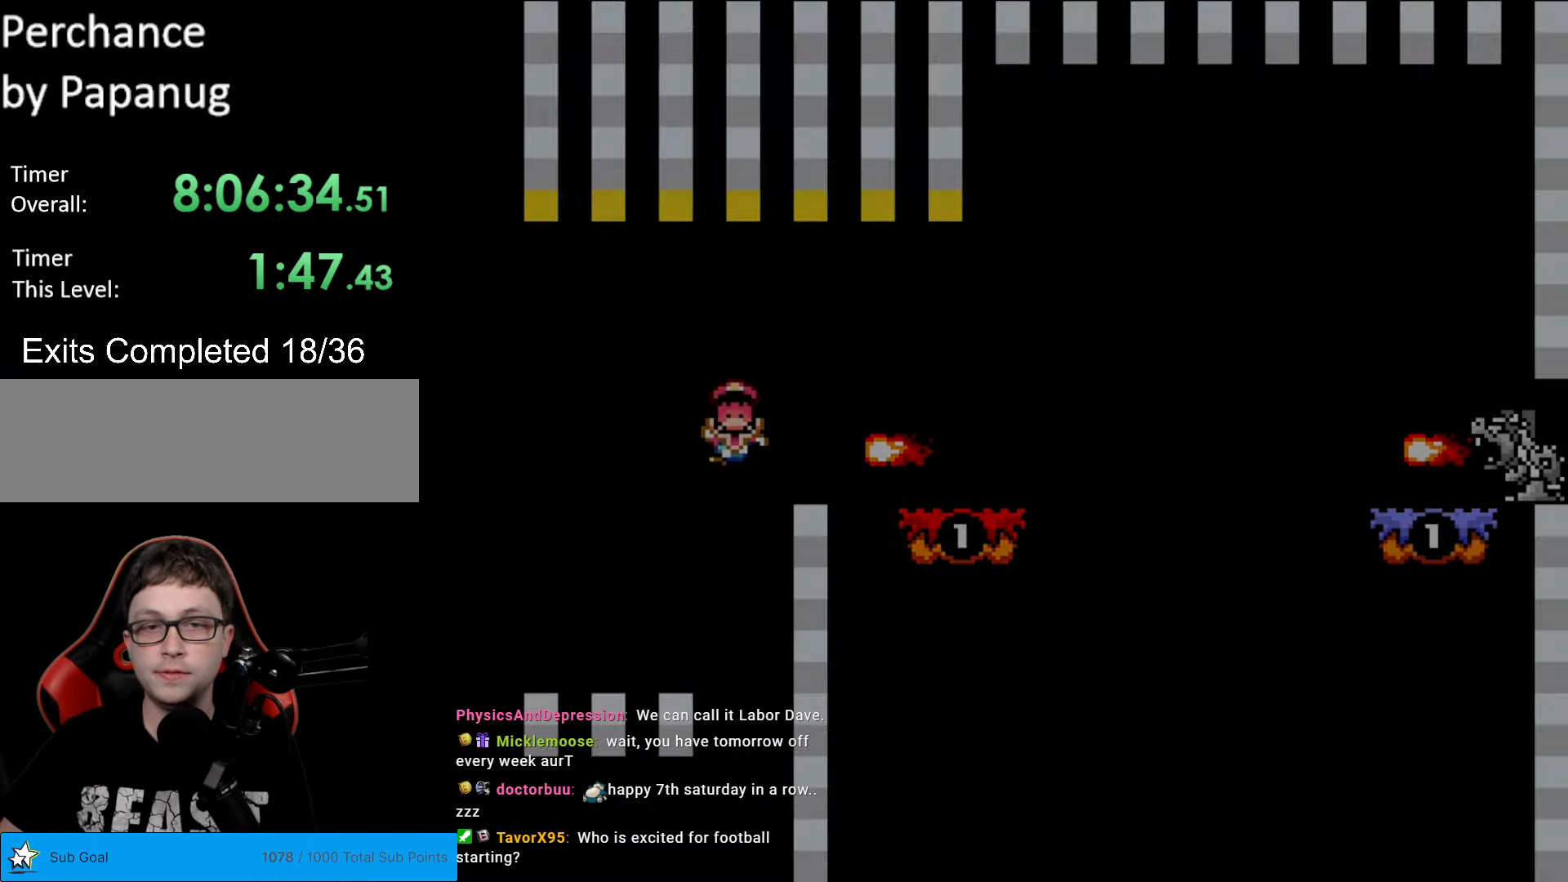
{"buttons": [], "events": [[297, "B", "up"], [297, "DPAD_RIGHT", "up"], [349, "Y", "up"]]}
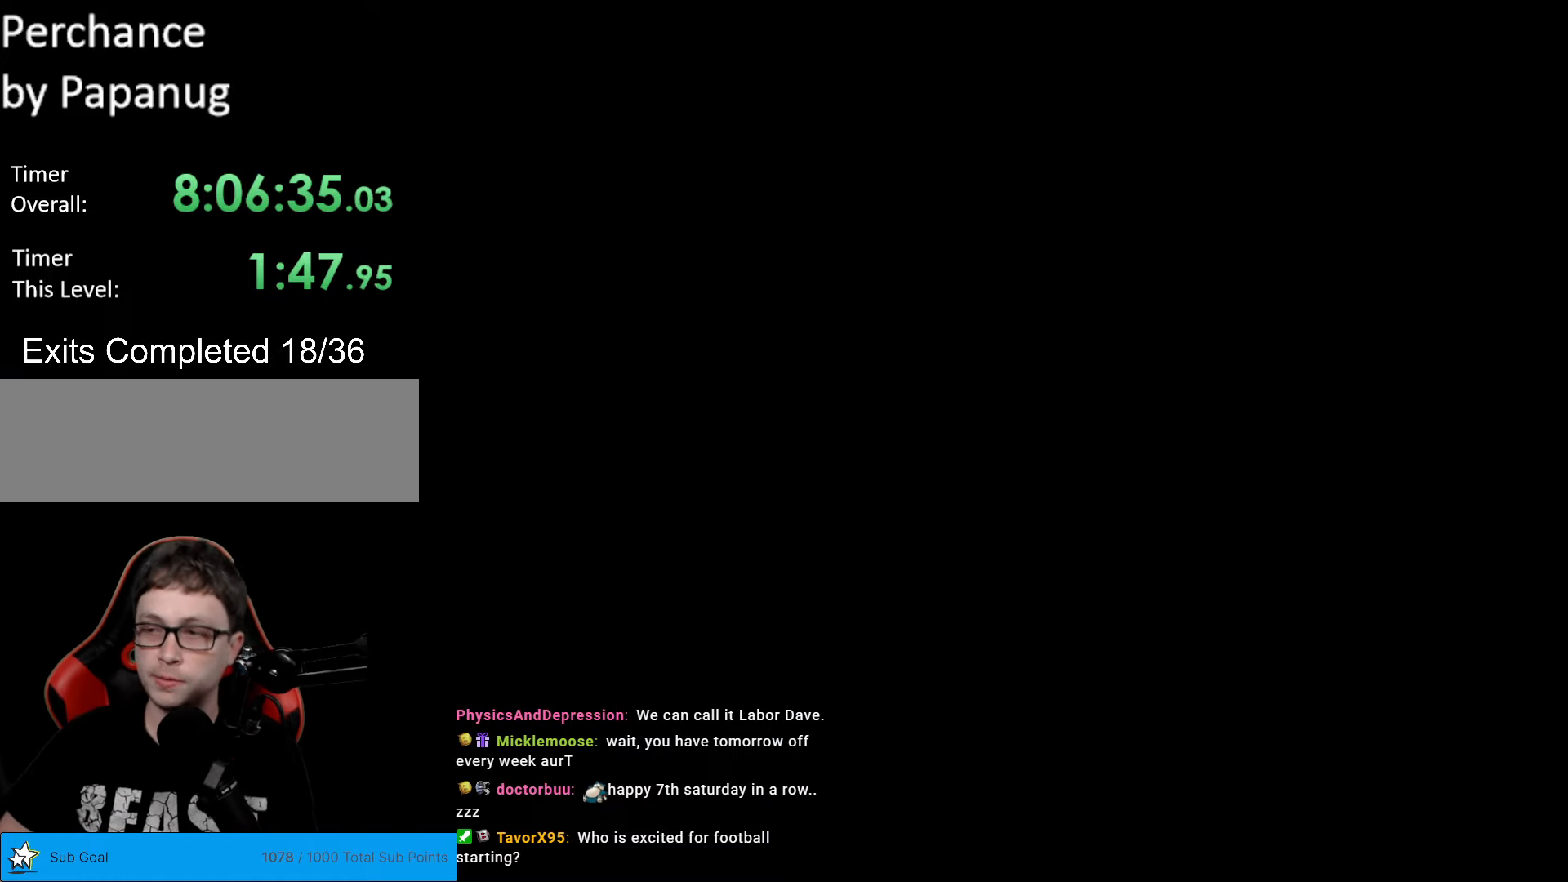
{"buttons": ["Y"], "events": [[472, "Y", "down"]]}
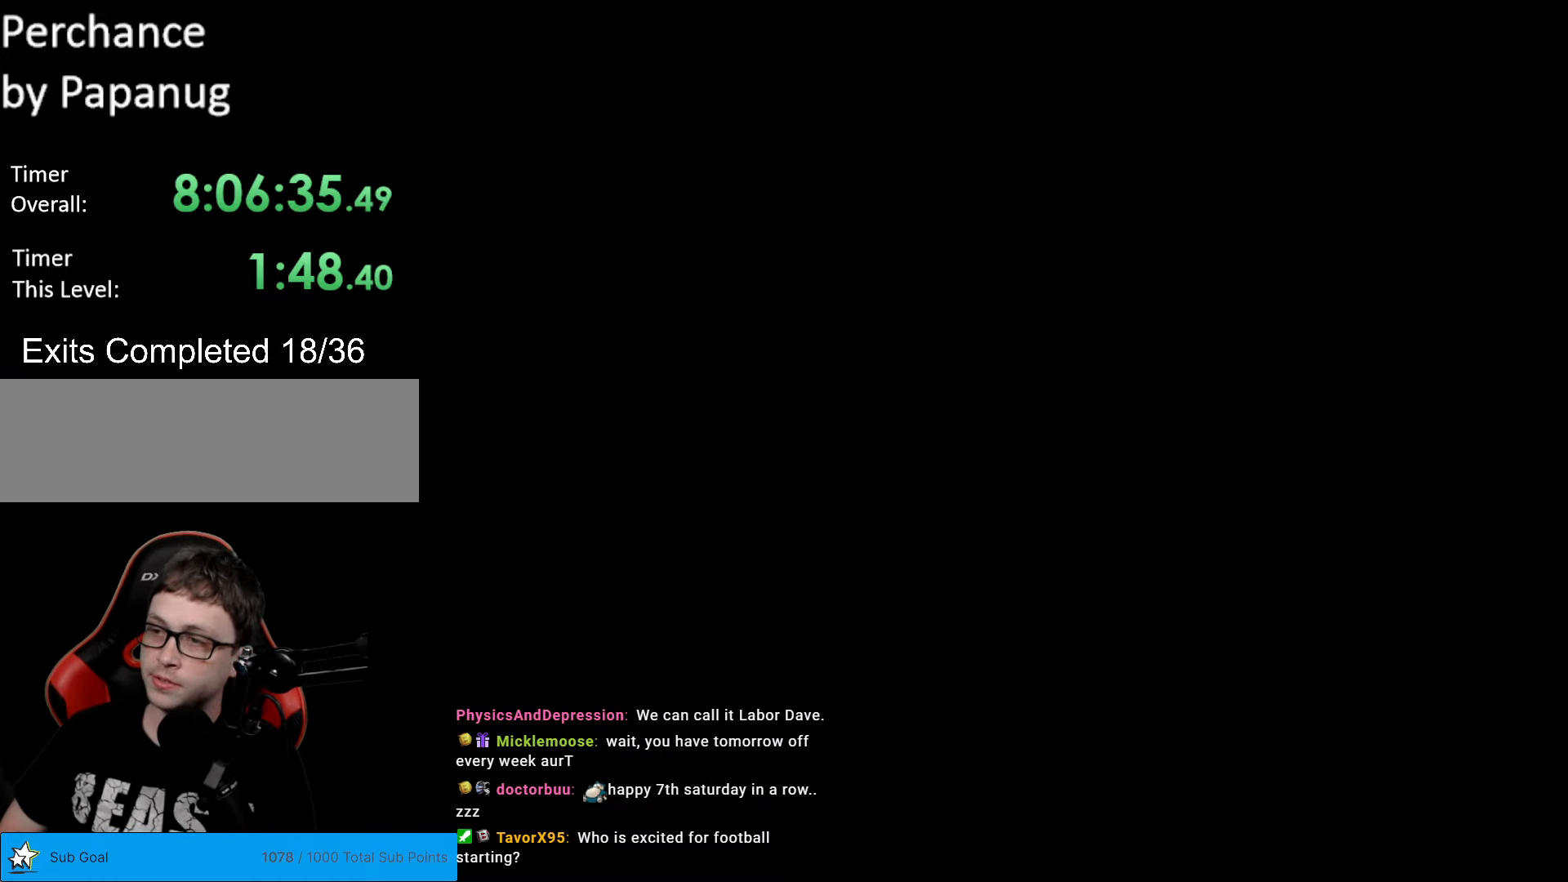
{"buttons": ["Y", "DPAD_RIGHT"], "events": [[122, "DPAD_RIGHT", "down"]]}
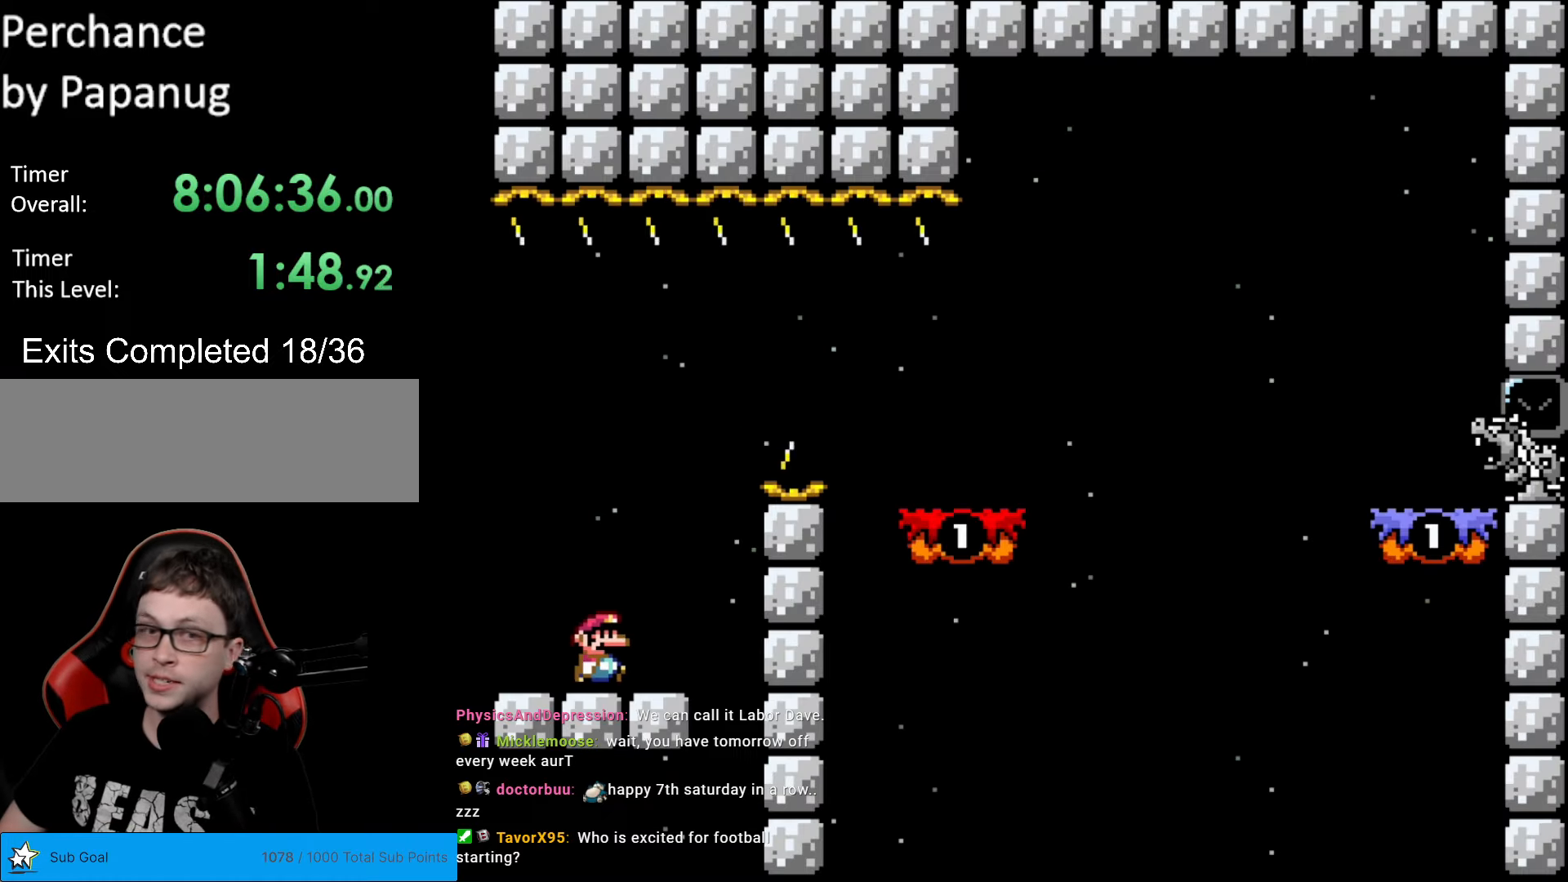
{"buttons": ["B", "Y", "DPAD_RIGHT"], "events": [[245, "B", "down"], [262, "DPAD_RIGHT", "up"], [280, "DPAD_LEFT", "down"], [385, "DPAD_LEFT", "up"], [385, "DPAD_UP", "down"], [402, "DPAD_RIGHT", "down"], [402, "DPAD_UP", "up"]]}
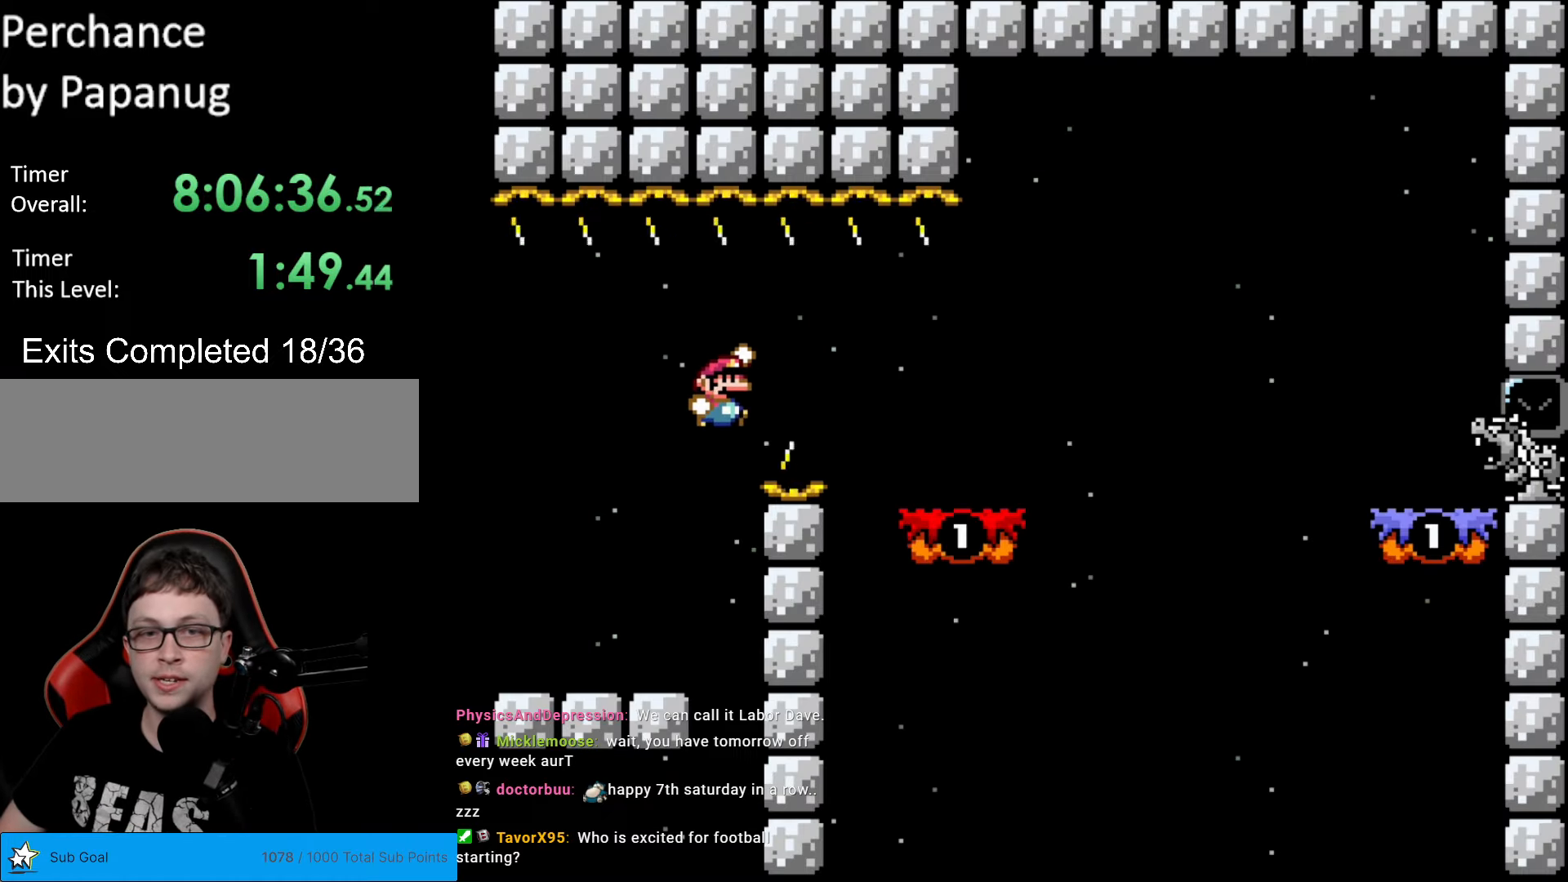
{"buttons": ["X", "DPAD_RIGHT"], "events": [[367, "B", "up"], [367, "X", "down"], [367, "Y", "up"]]}
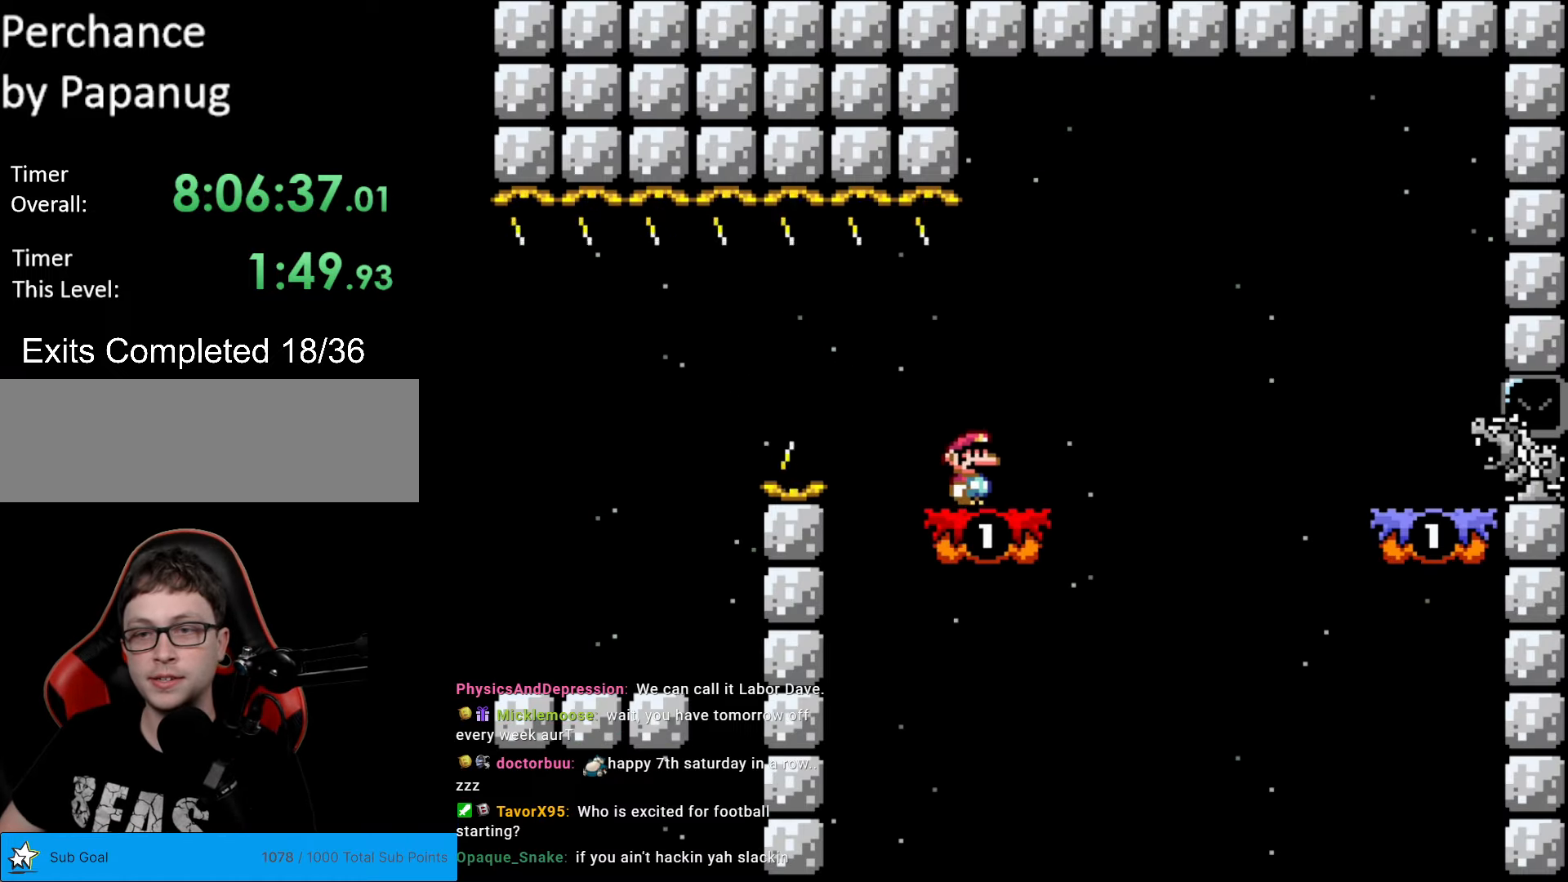
{"buttons": ["A", "X", "DPAD_RIGHT"], "events": [[52, "A", "down"]]}
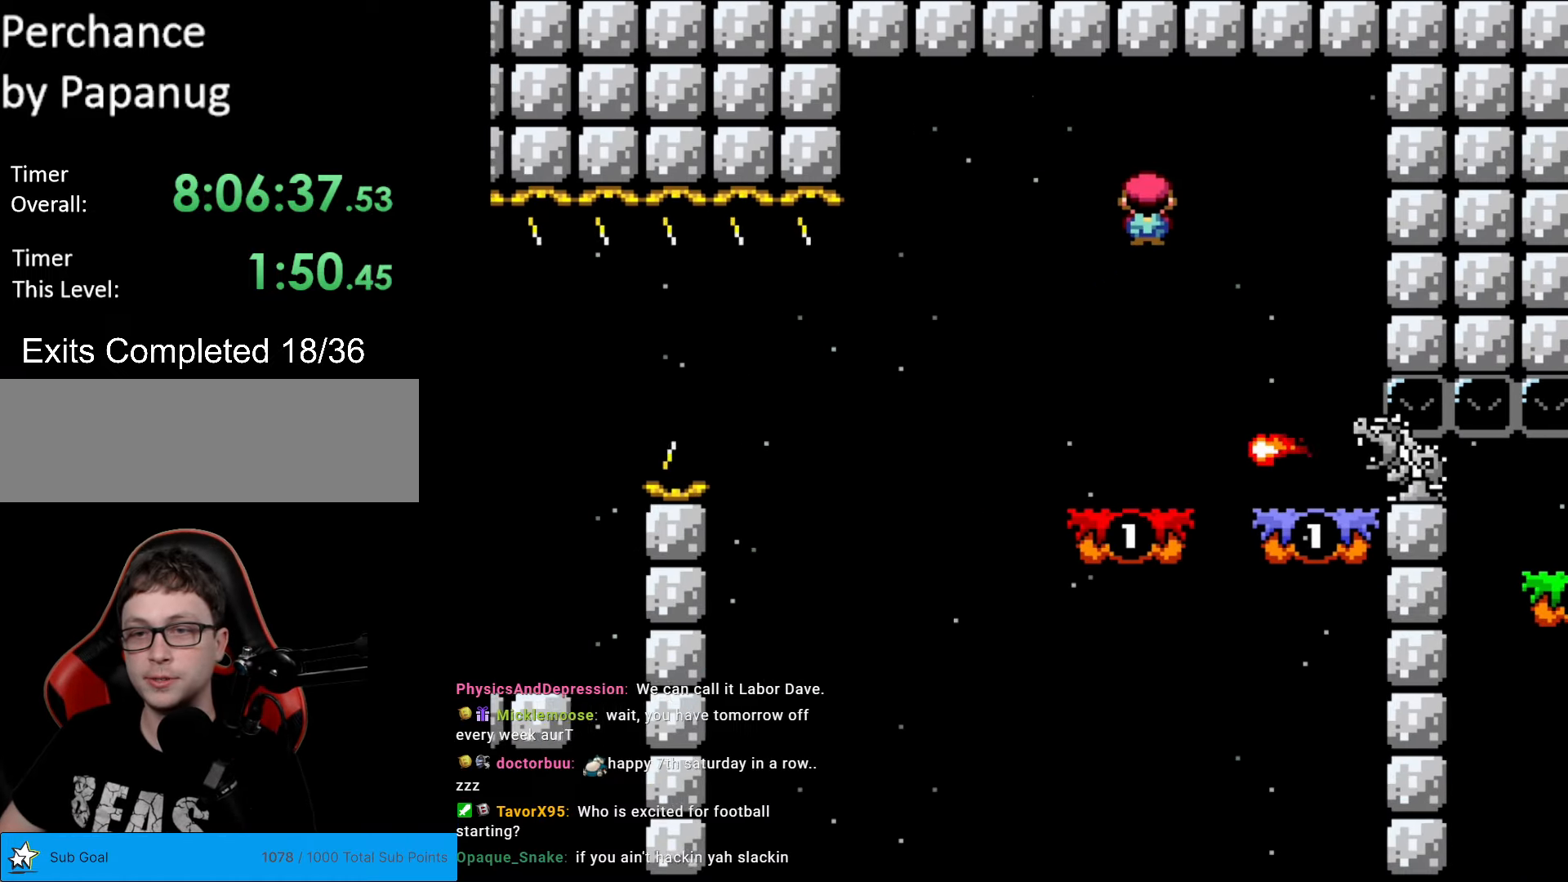
{"buttons": ["X"], "events": [[35, "DPAD_RIGHT", "up"], [70, "DPAD_LEFT", "down"], [332, "A", "up"], [385, "DPAD_LEFT", "up"]]}
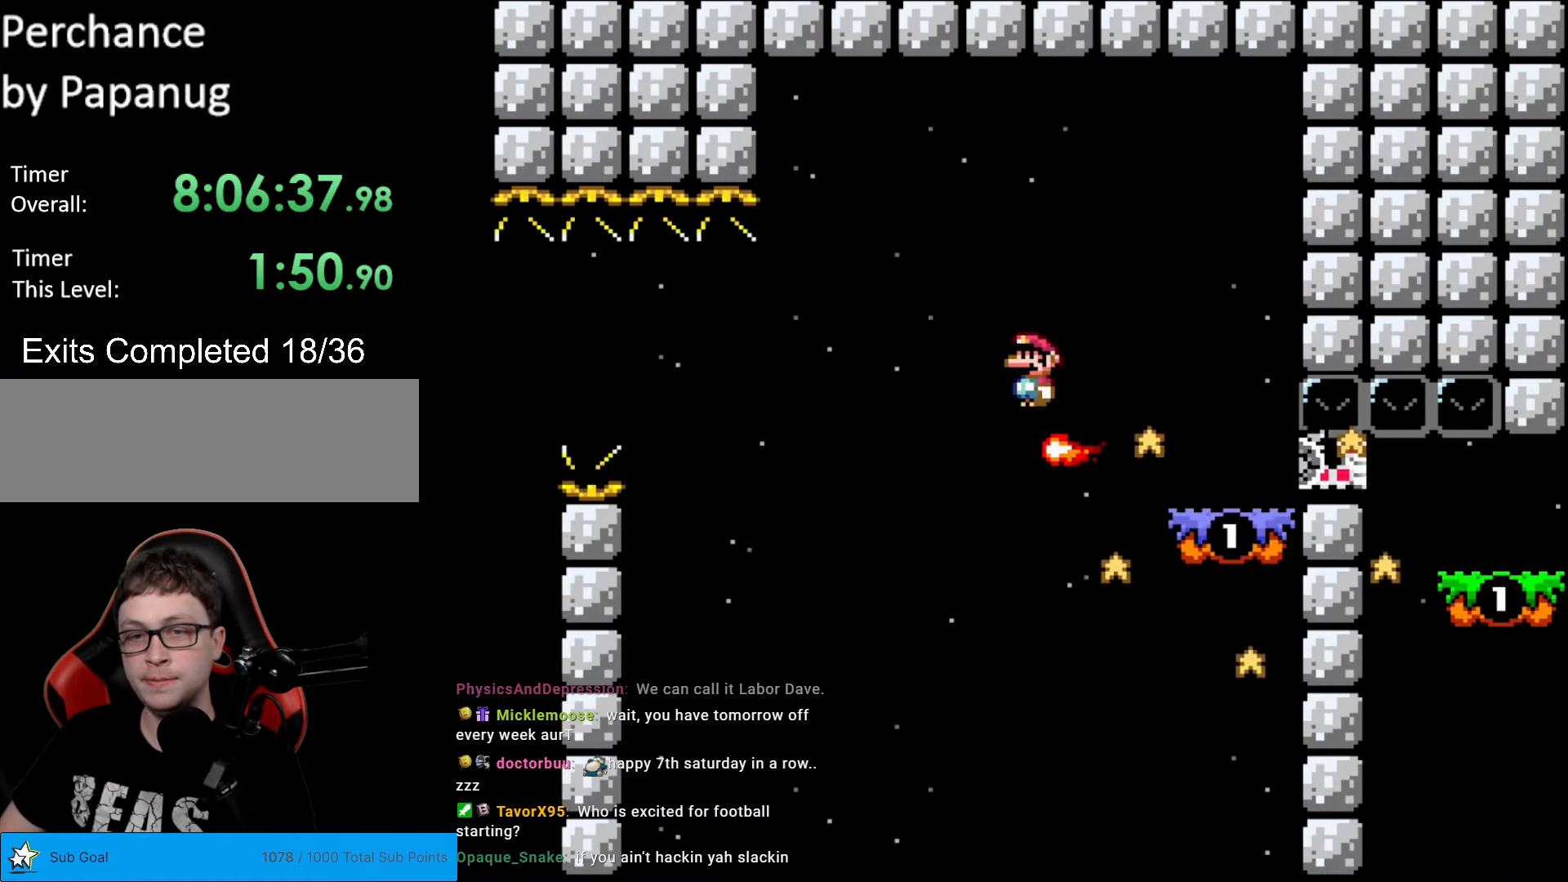
{"buttons": ["X"], "events": [[140, "DPAD_RIGHT", "down"], [280, "DPAD_RIGHT", "up"], [332, "DPAD_LEFT", "down"], [490, "DPAD_LEFT", "up"]]}
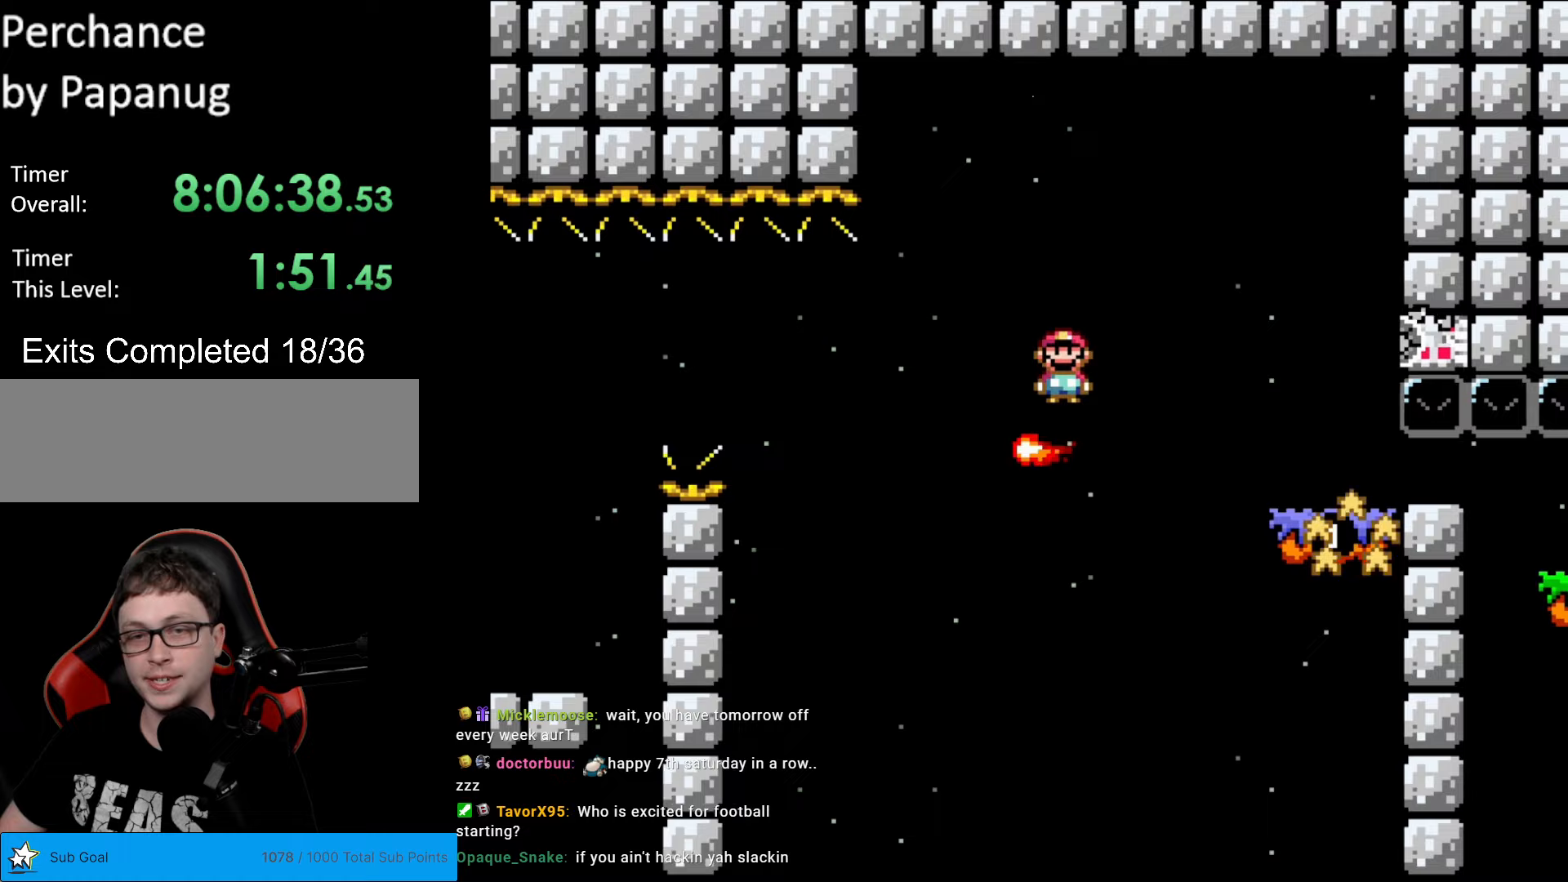
{"buttons": ["A", "X", "DPAD_RIGHT"], "events": [[192, "DPAD_LEFT", "down"], [332, "A", "down"], [350, "DPAD_LEFT", "up"], [385, "DPAD_RIGHT", "down"]]}
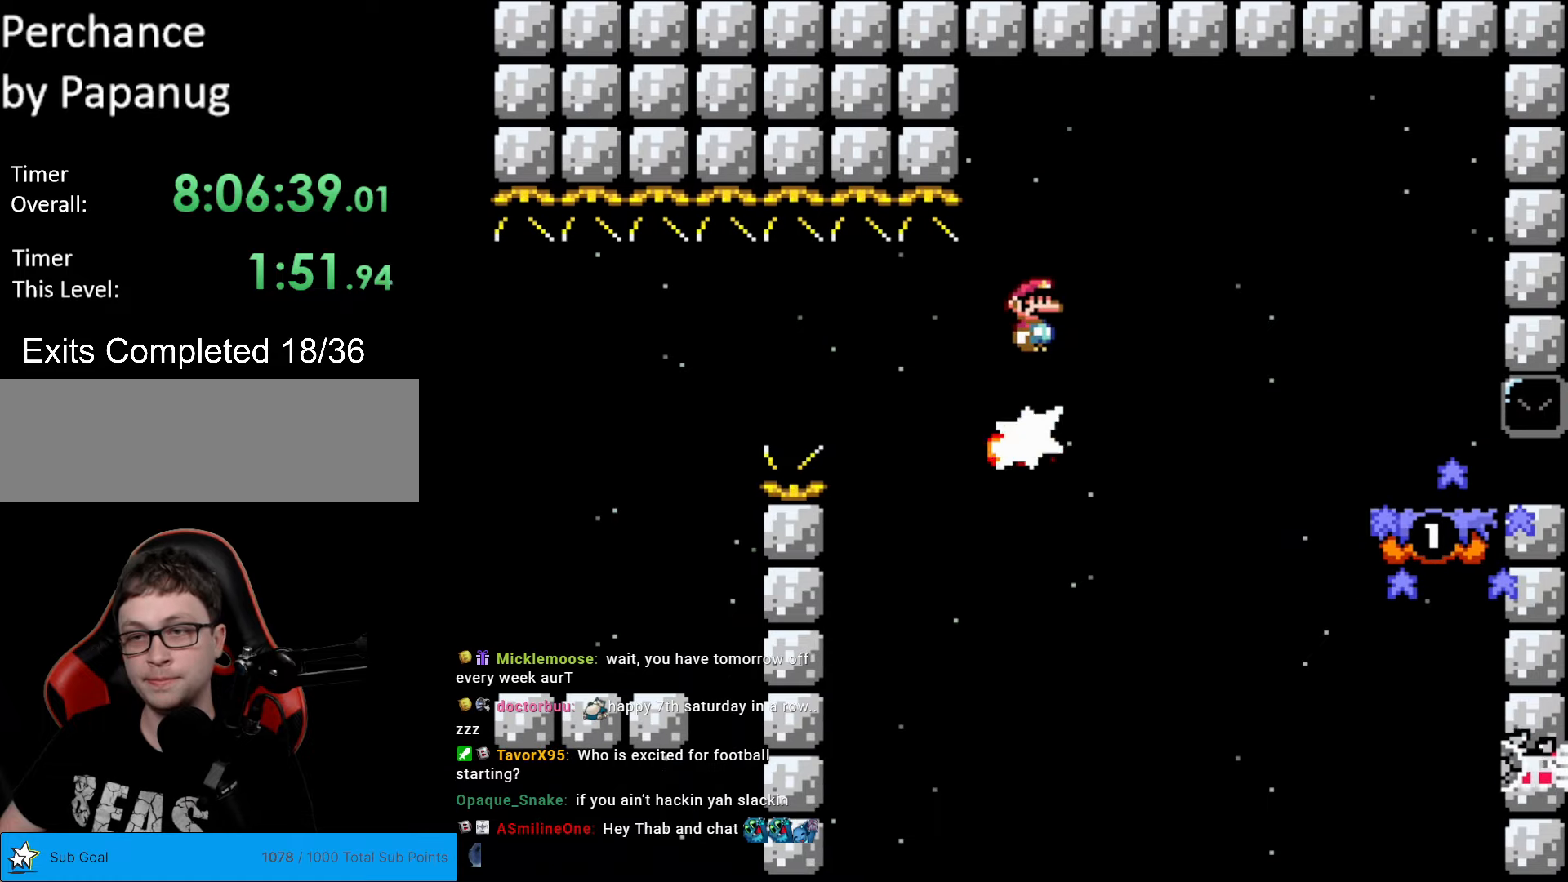
{"buttons": ["A", "X", "DPAD_RIGHT"], "events": [[70, "A", "up"], [123, "A", "down"]]}
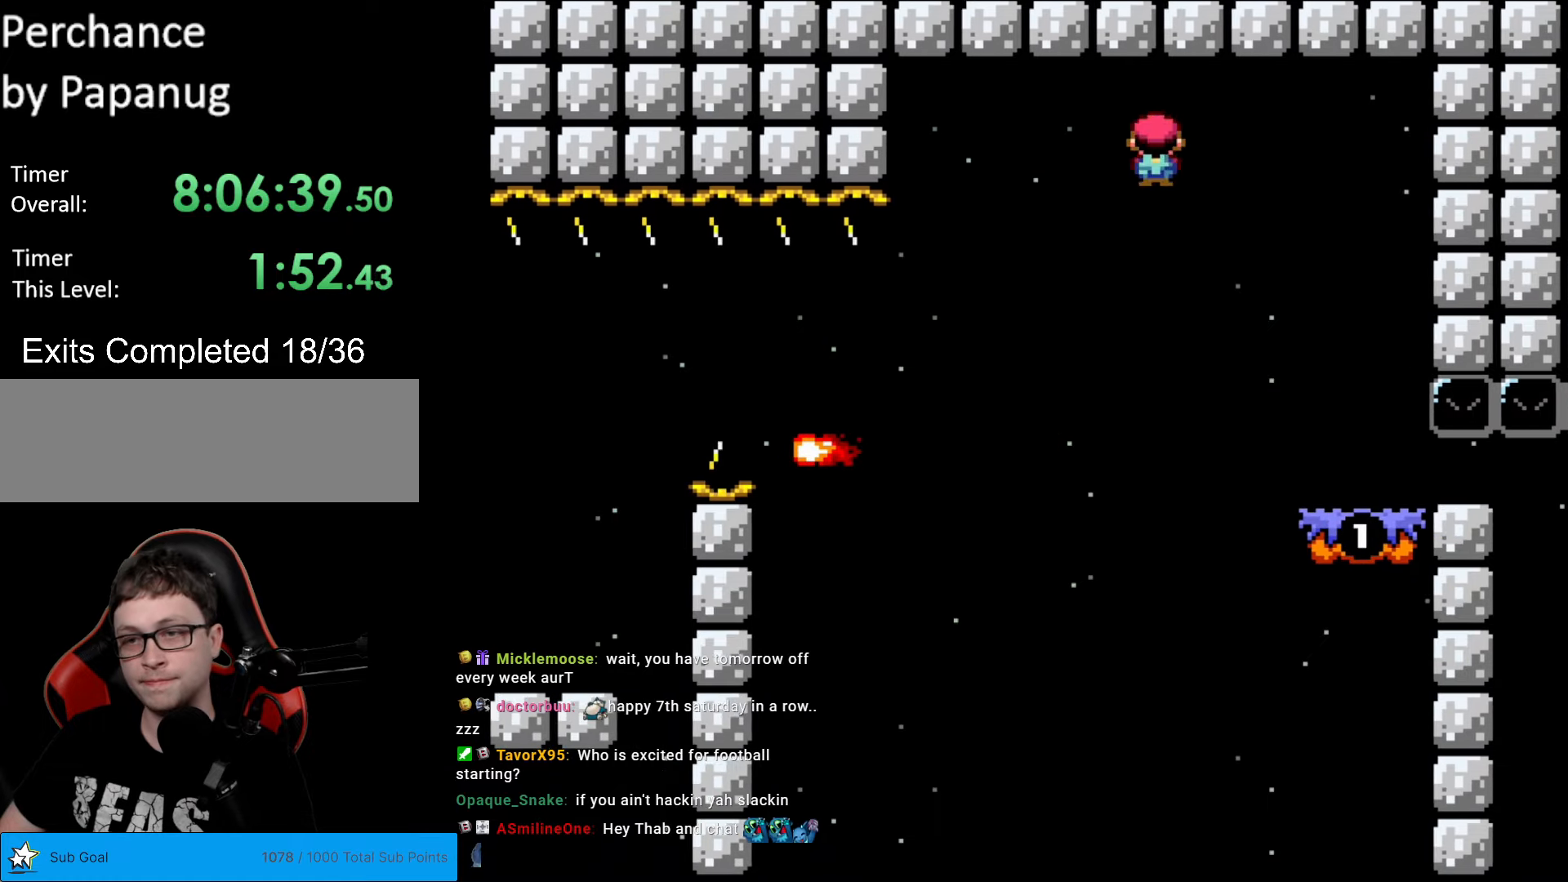
{"buttons": ["A", "X", "DPAD_RIGHT"], "events": []}
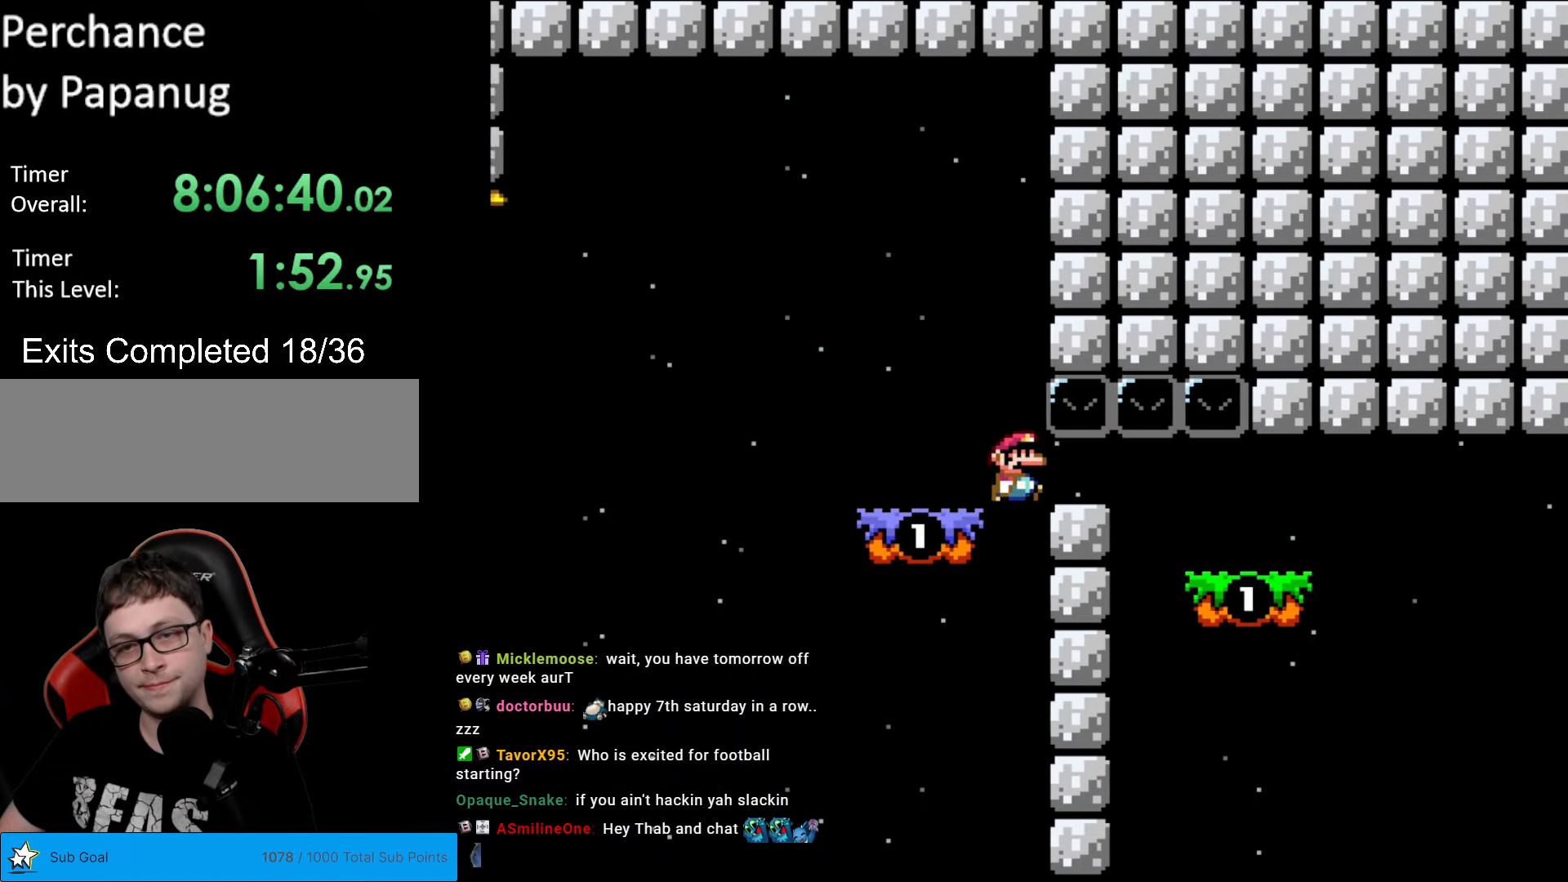
{"buttons": ["X", "DPAD_LEFT"], "events": [[368, "DPAD_RIGHT", "up"], [403, "A", "up"], [403, "DPAD_LEFT", "down"]]}
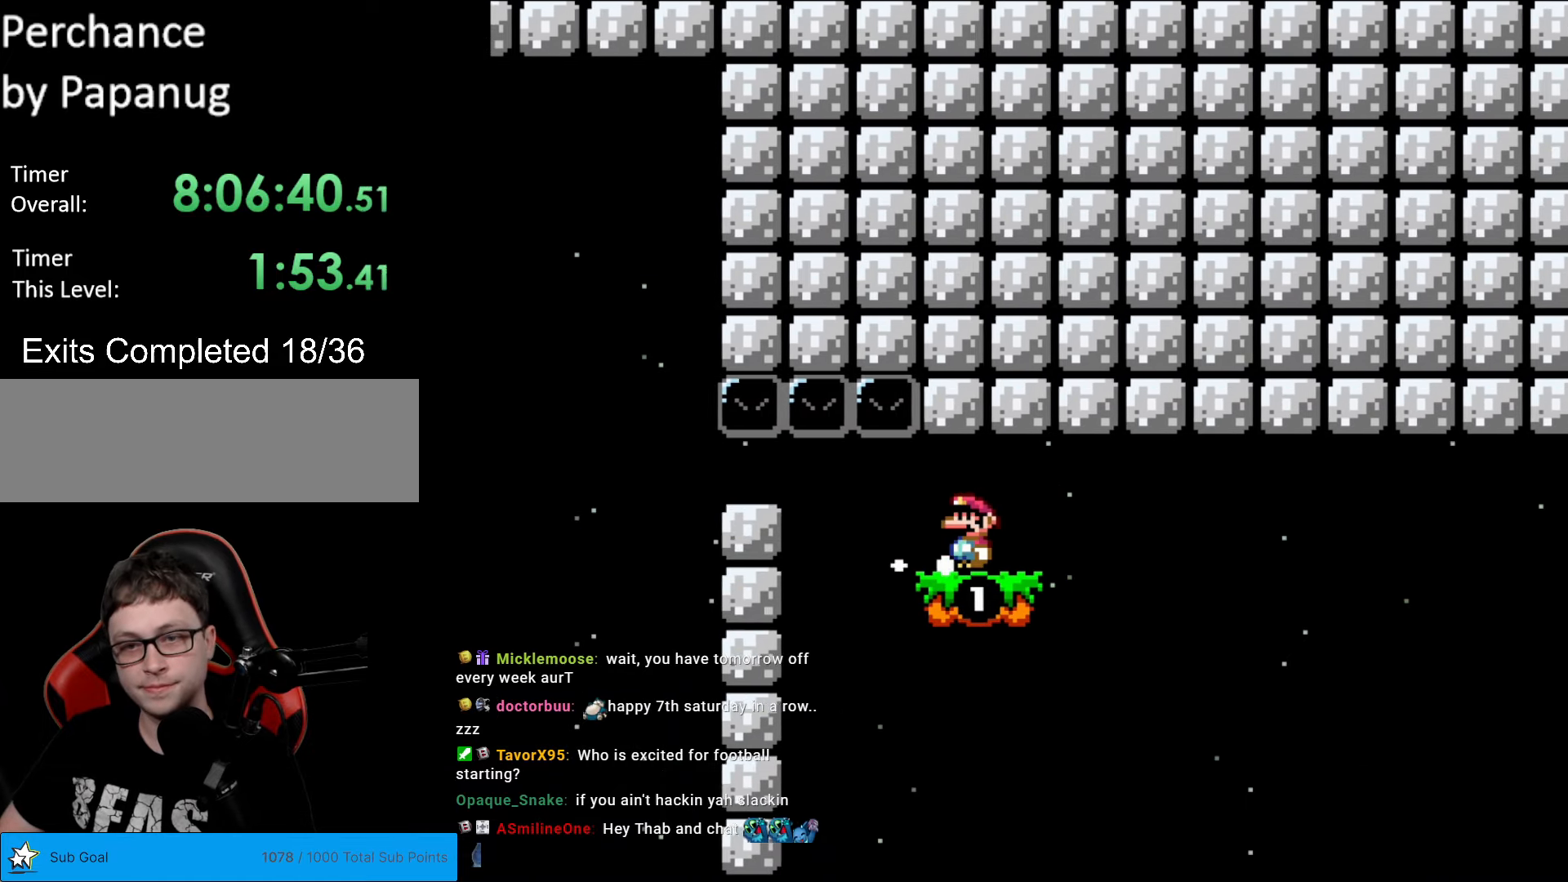
{"buttons": ["Y", "DPAD_LEFT"], "events": [[35, "DPAD_LEFT", "up"], [105, "X", "up"], [227, "Y", "down"], [297, "DPAD_LEFT", "down"]]}
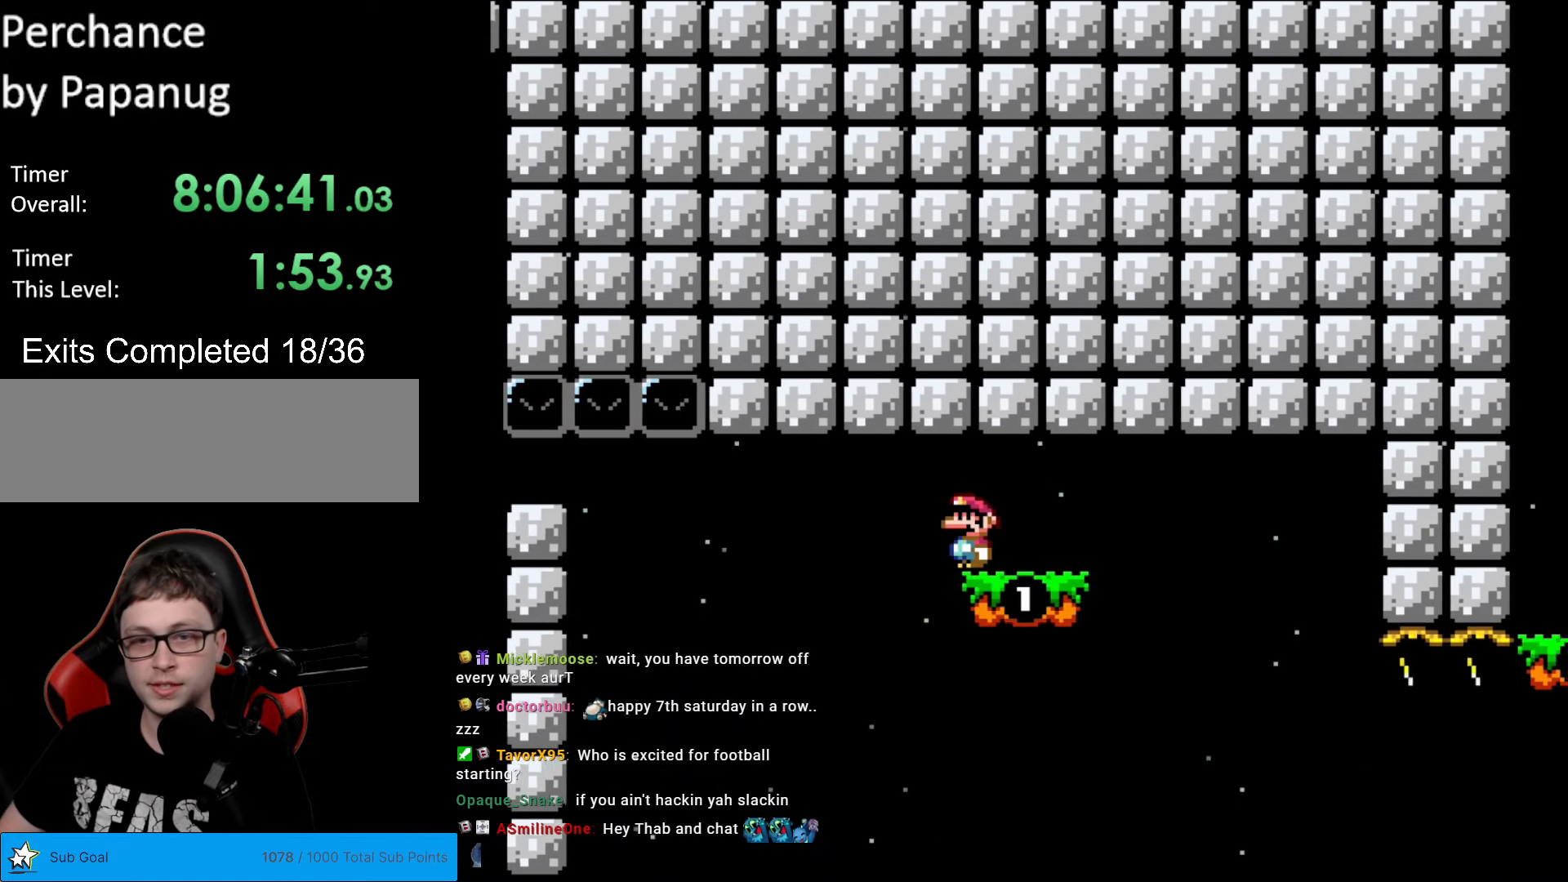
{"buttons": ["Y"], "events": [[70, "DPAD_LEFT", "up"], [88, "DPAD_RIGHT", "down"], [210, "DPAD_RIGHT", "up"]]}
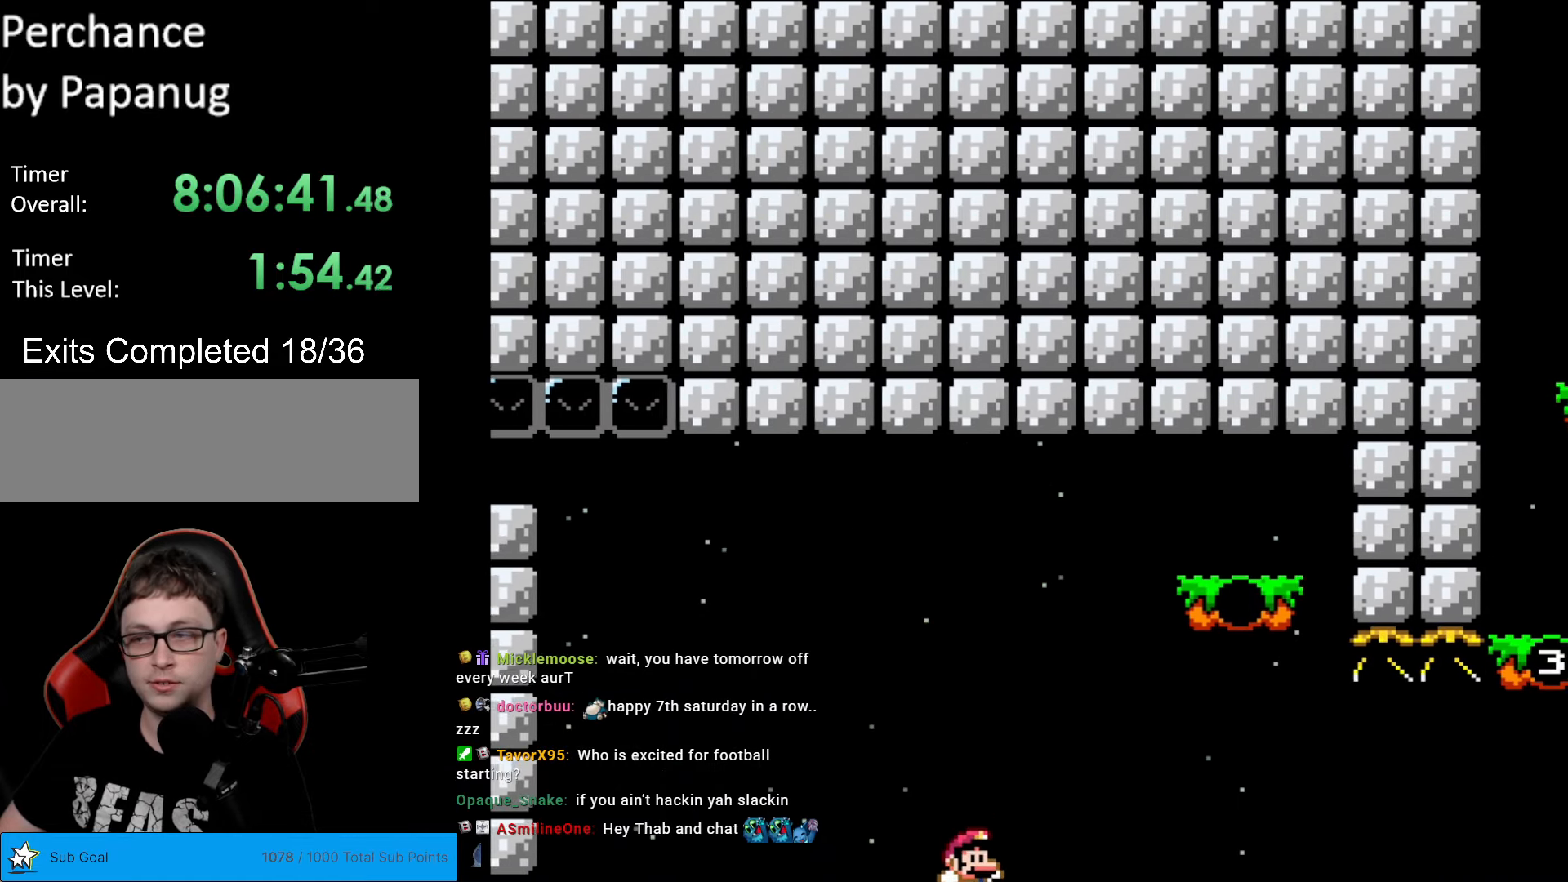
{"buttons": ["A"], "events": [[52, "Y", "up"], [262, "A", "down"], [367, "A", "up"], [455, "A", "down"]]}
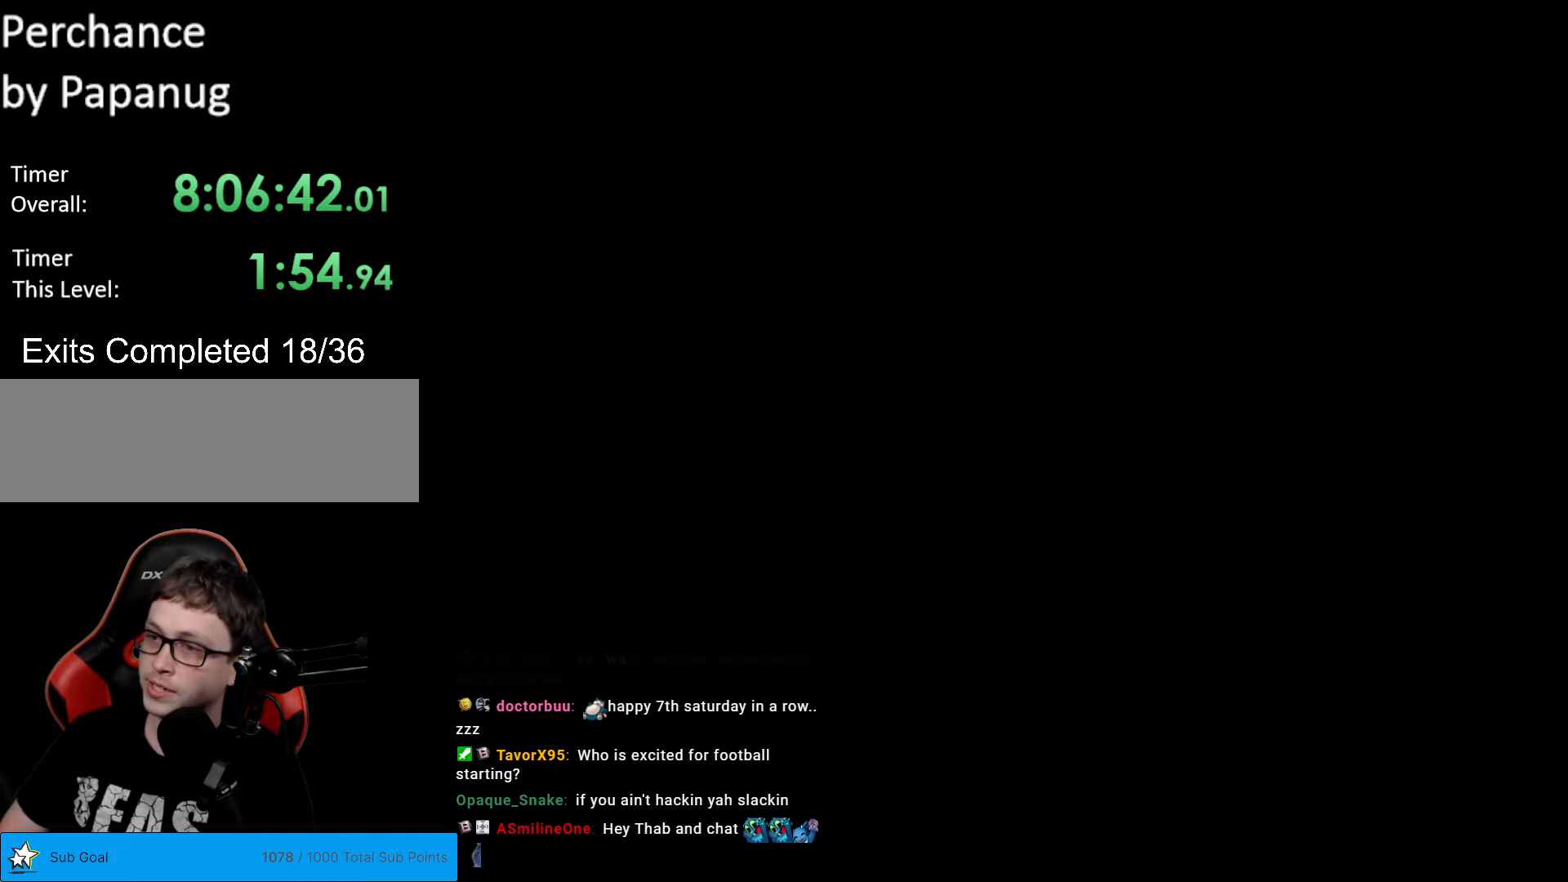
{"buttons": ["Y"], "events": [[228, "A", "up"], [507, "Y", "down"]]}
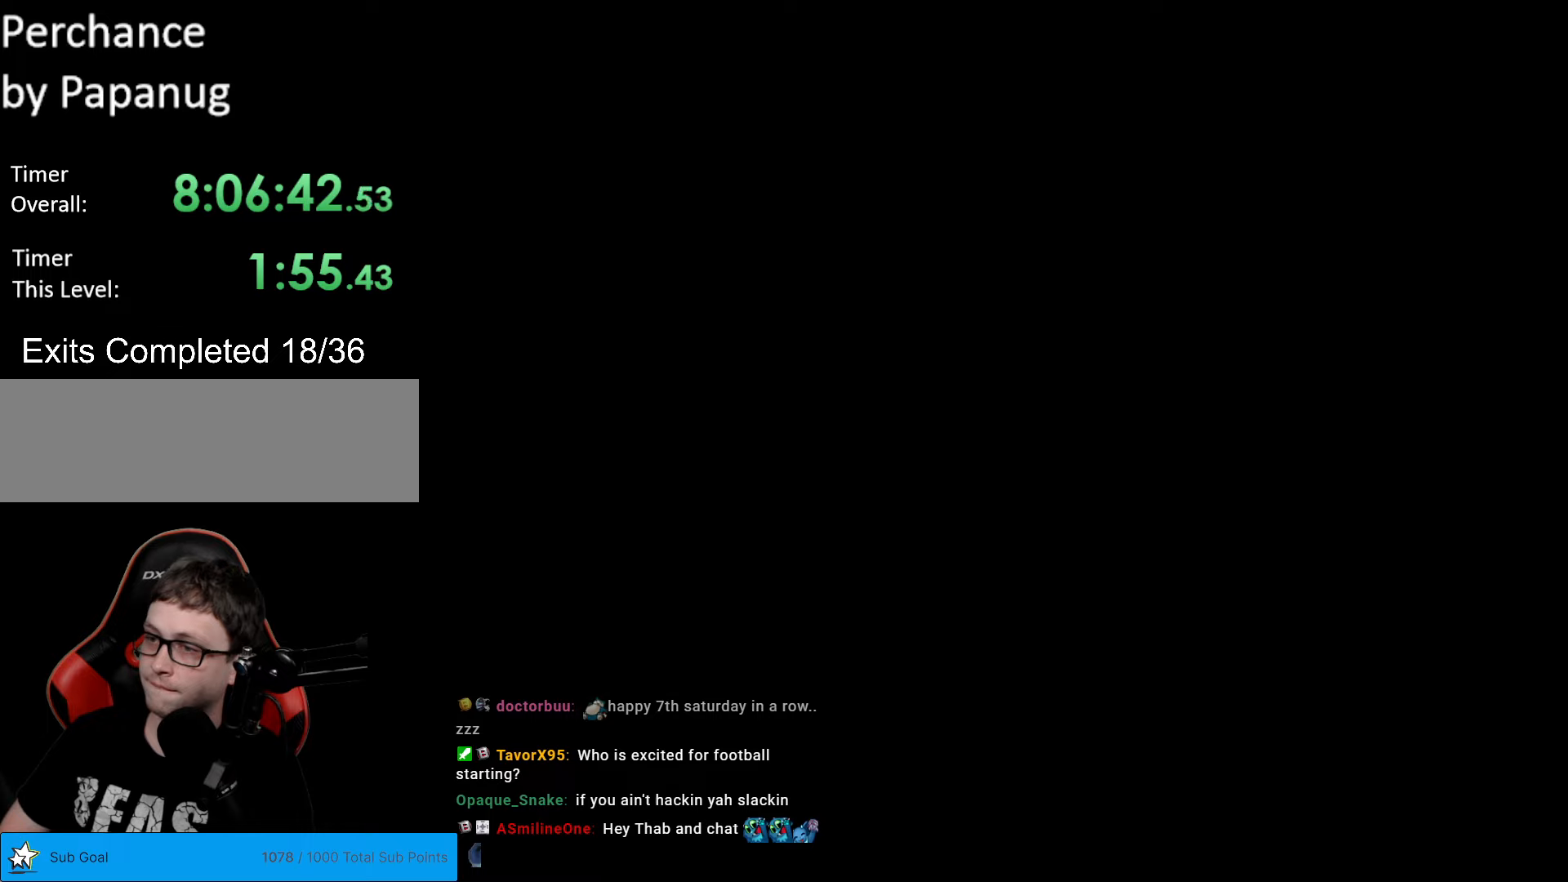
{"buttons": ["Y", "DPAD_RIGHT"], "events": [[53, "DPAD_RIGHT", "down"]]}
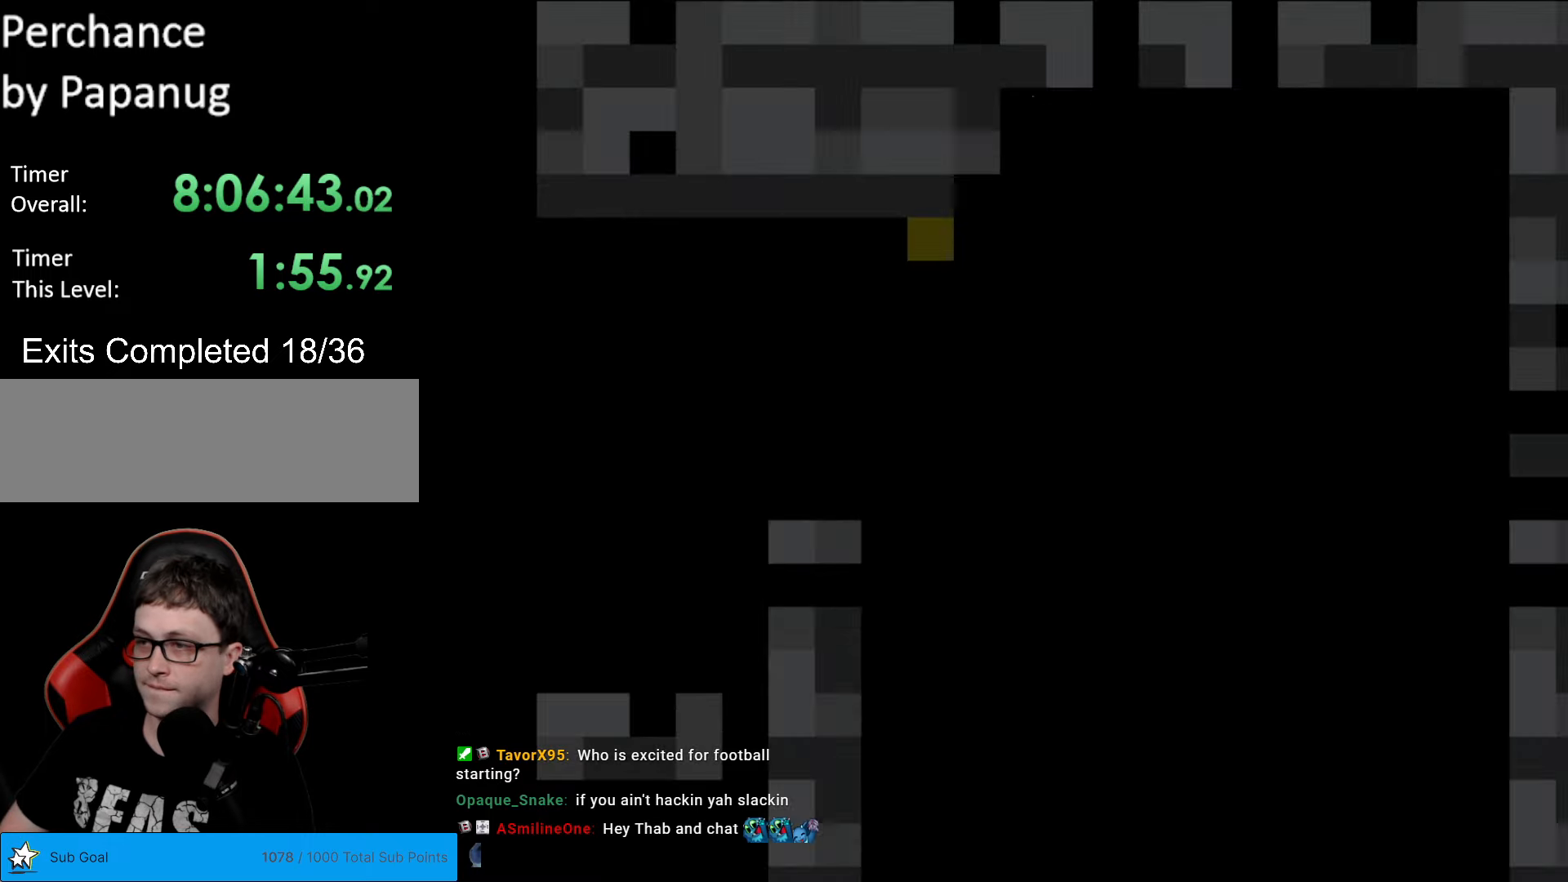
{"buttons": ["Y", "DPAD_RIGHT"], "events": []}
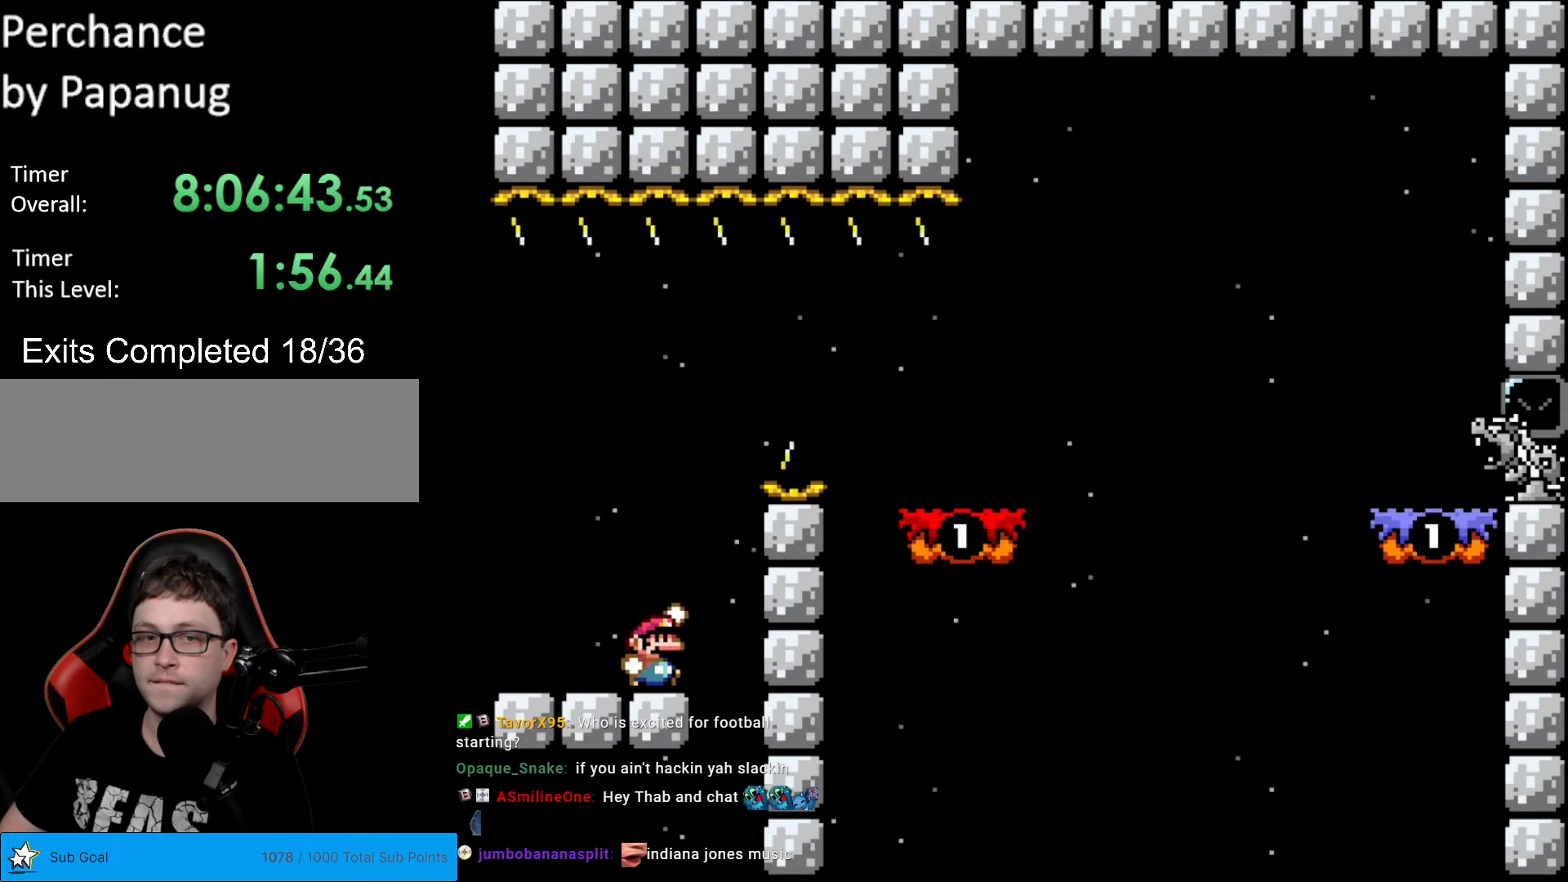
{"buttons": ["B", "Y", "DPAD_RIGHT"], "events": [[53, "B", "down"], [70, "DPAD_RIGHT", "up"], [88, "DPAD_LEFT", "down"], [175, "DPAD_LEFT", "up"], [193, "DPAD_RIGHT", "down"]]}
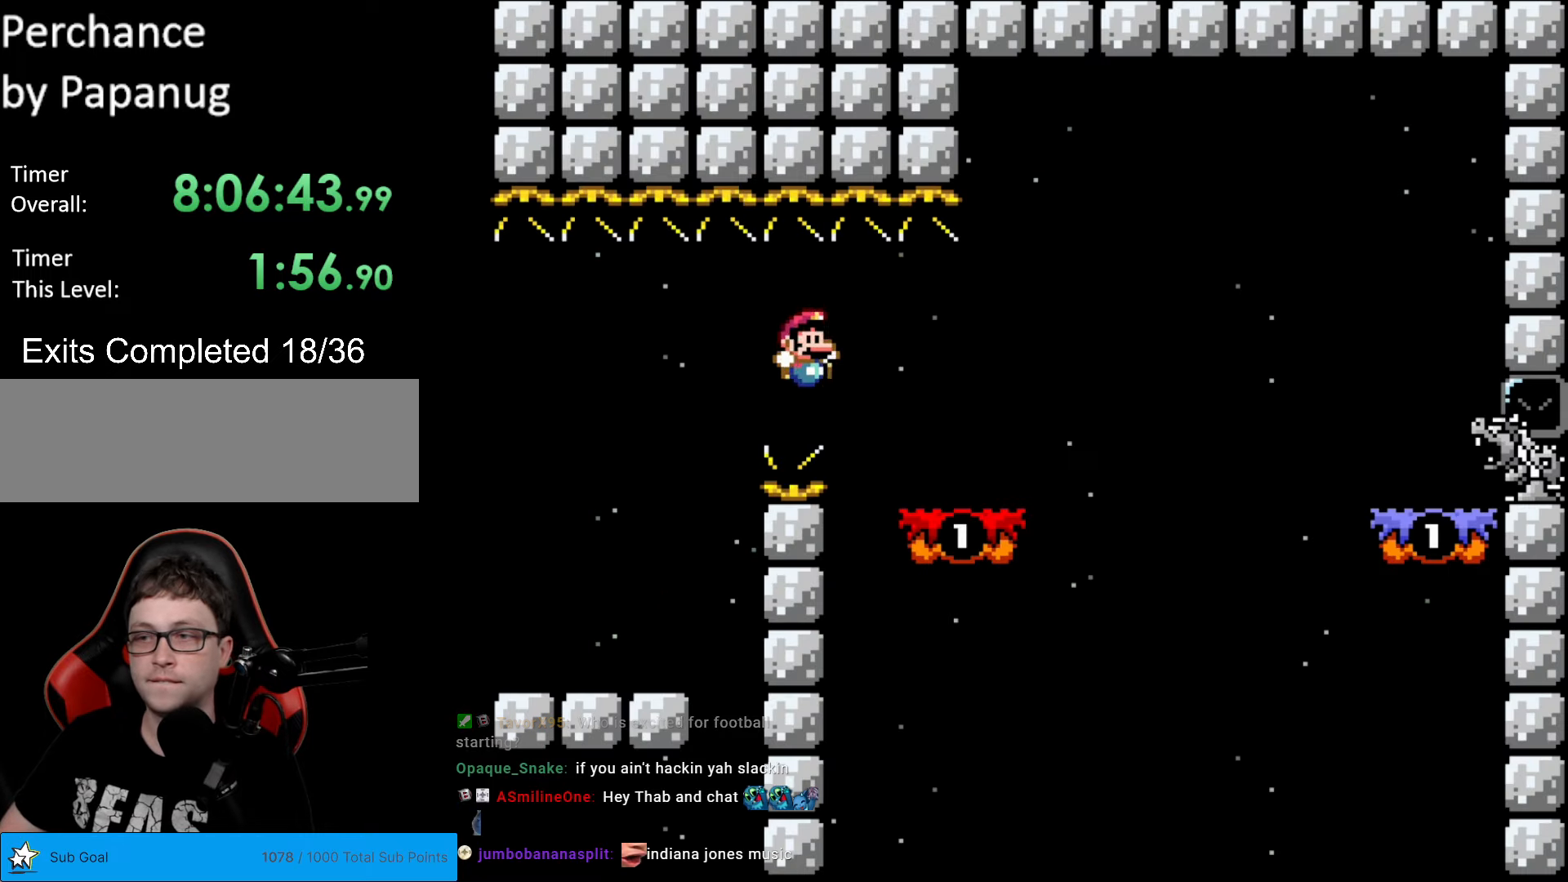
{"buttons": ["X"], "events": [[245, "B", "up"], [245, "DPAD_LEFT", "down"], [245, "DPAD_RIGHT", "up"], [315, "X", "down"], [315, "Y", "up"], [368, "DPAD_LEFT", "up"]]}
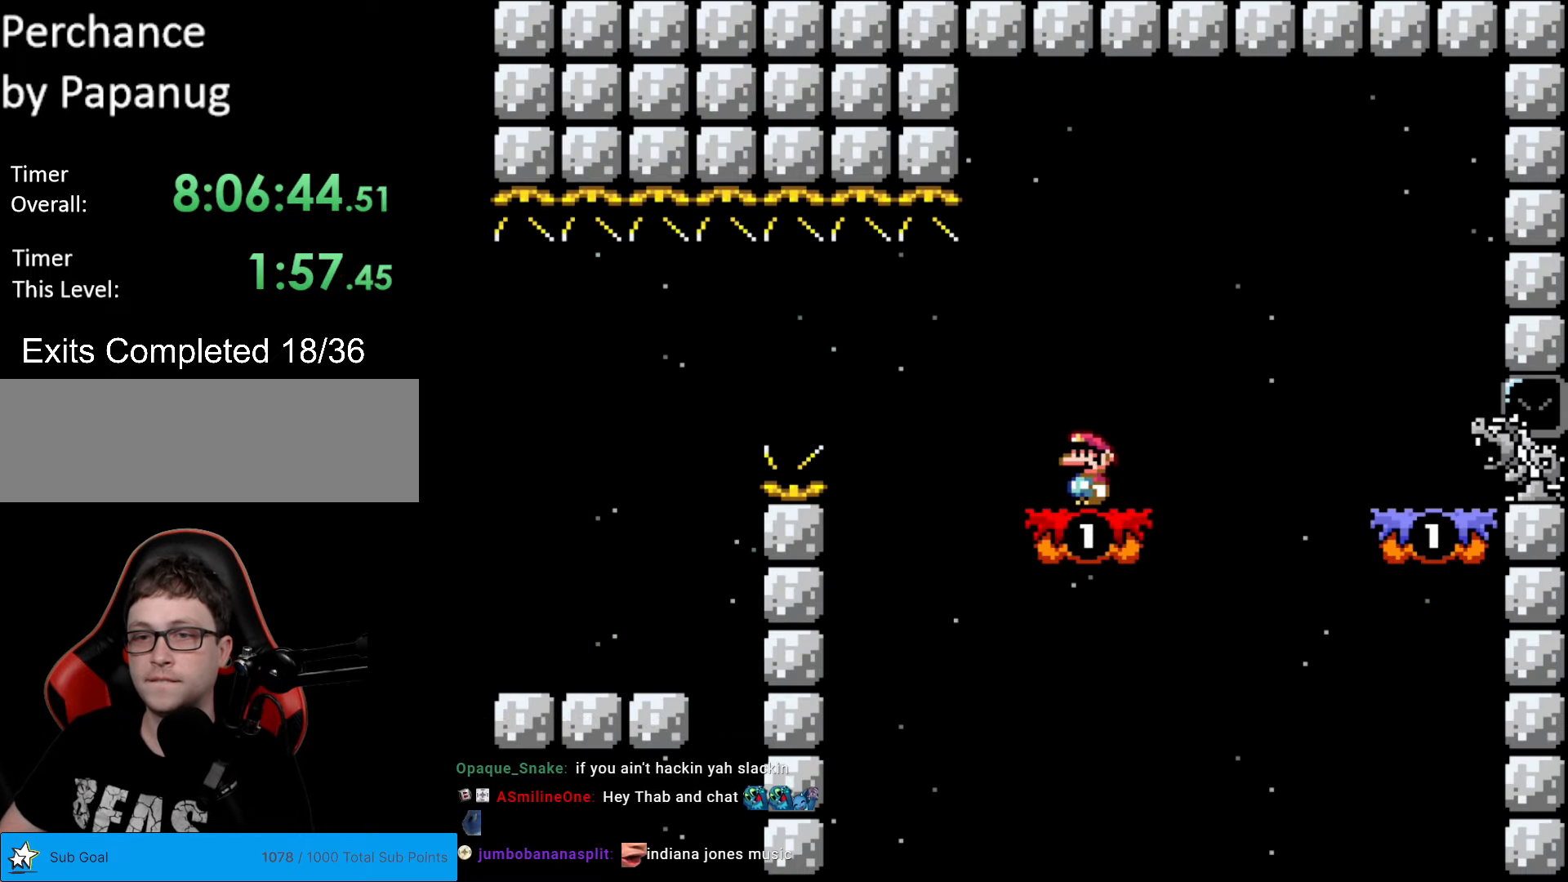
{"buttons": ["A", "X"], "events": [[314, "A", "down"]]}
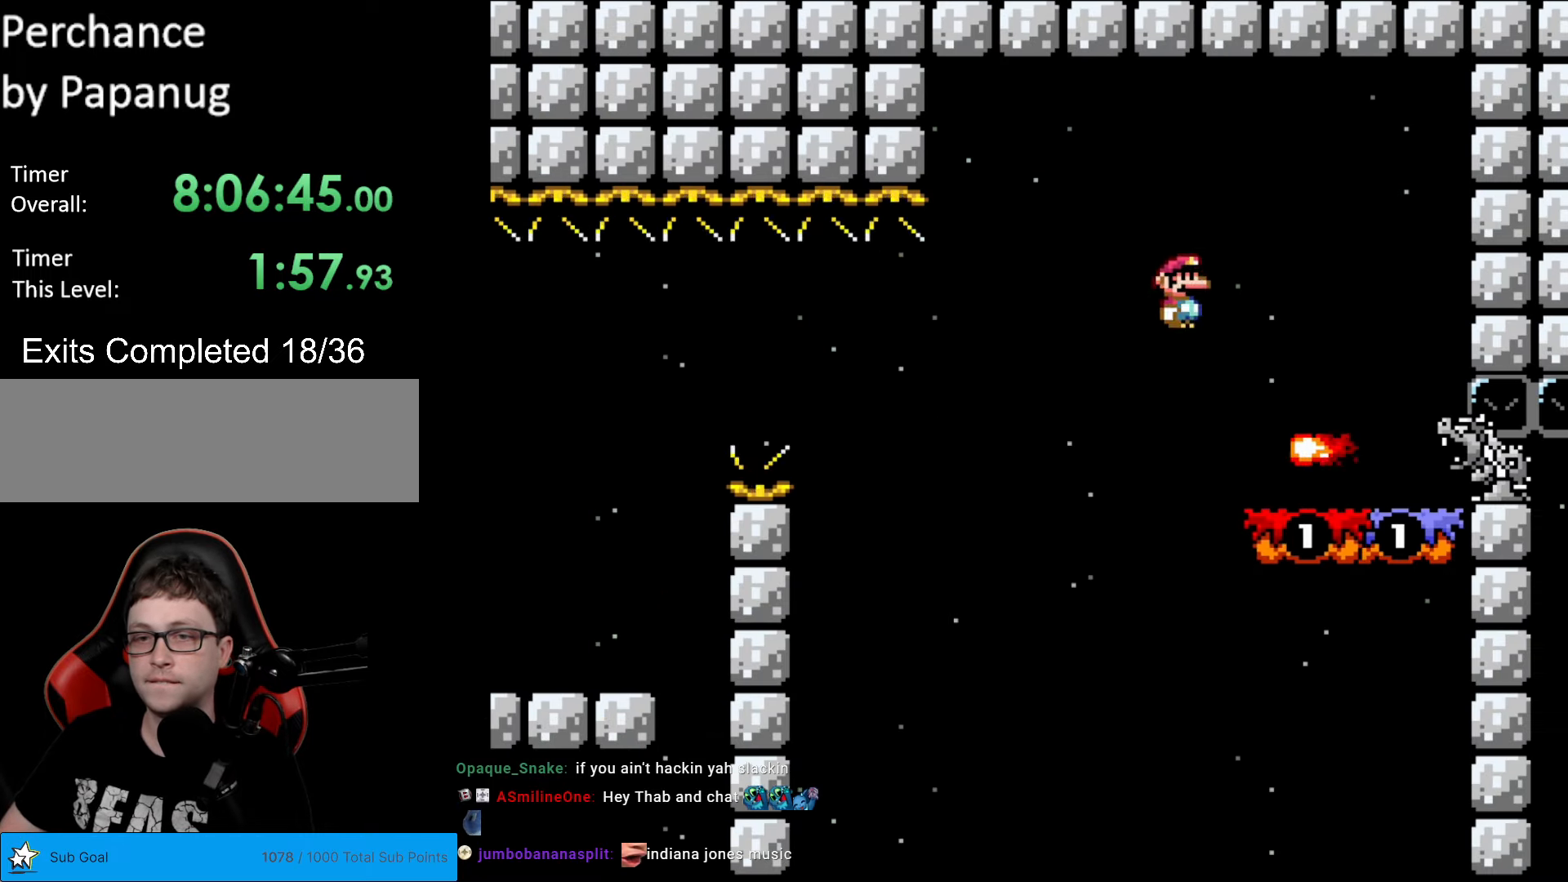
{"buttons": ["A", "X"], "events": []}
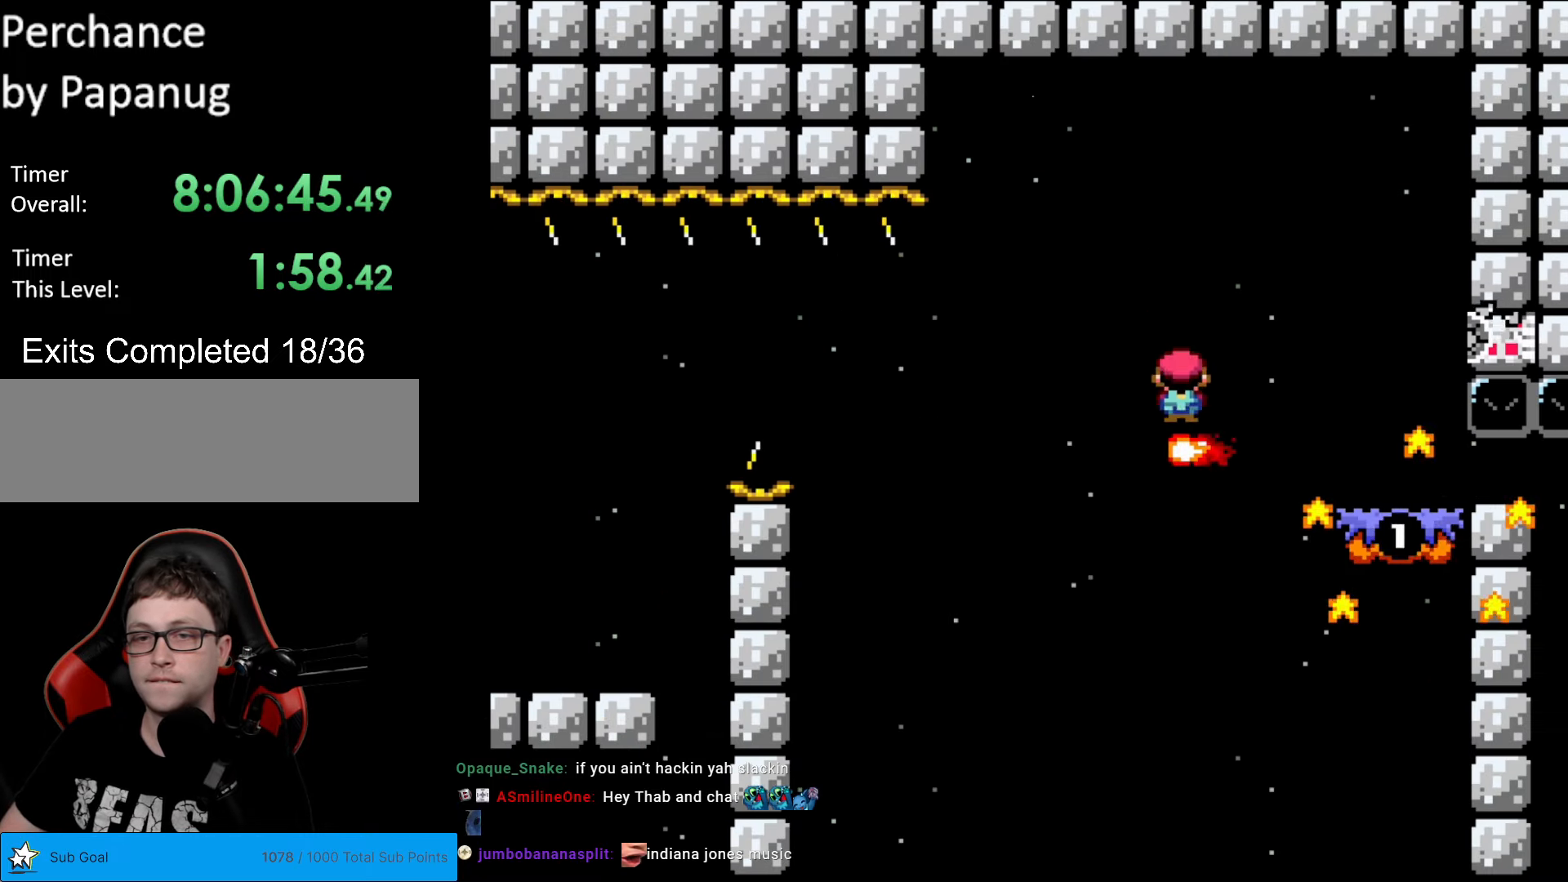
{"buttons": ["A", "X"], "events": [[17, "A", "up"], [104, "DPAD_LEFT", "down"], [297, "DPAD_LEFT", "up"], [454, "A", "down"]]}
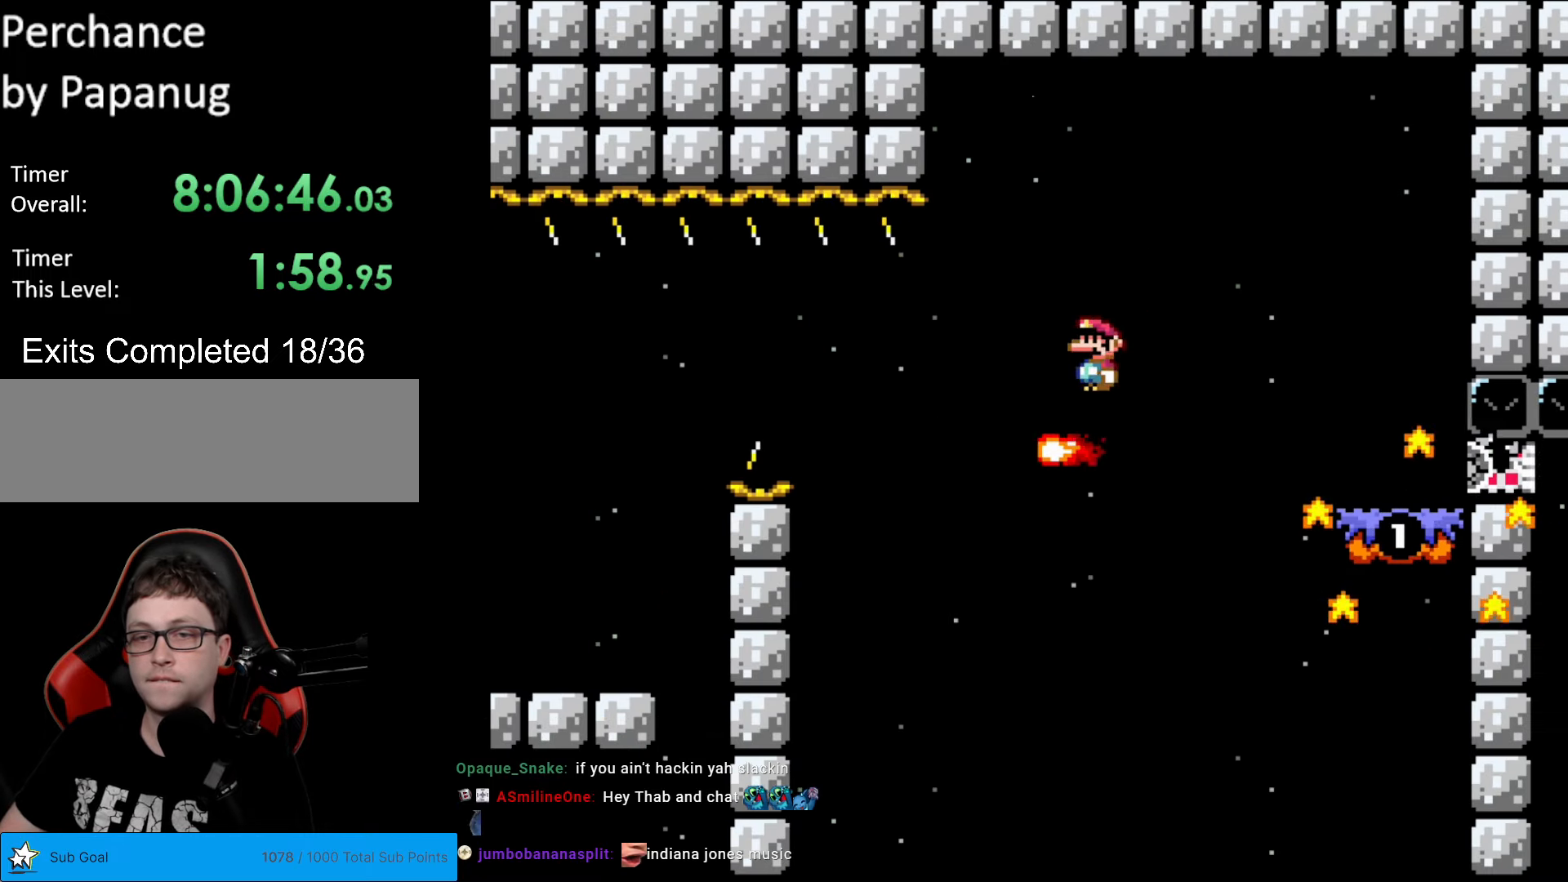
{"buttons": ["A", "X", "DPAD_RIGHT"], "events": [[192, "DPAD_RIGHT", "down"], [280, "A", "up"], [367, "A", "down"]]}
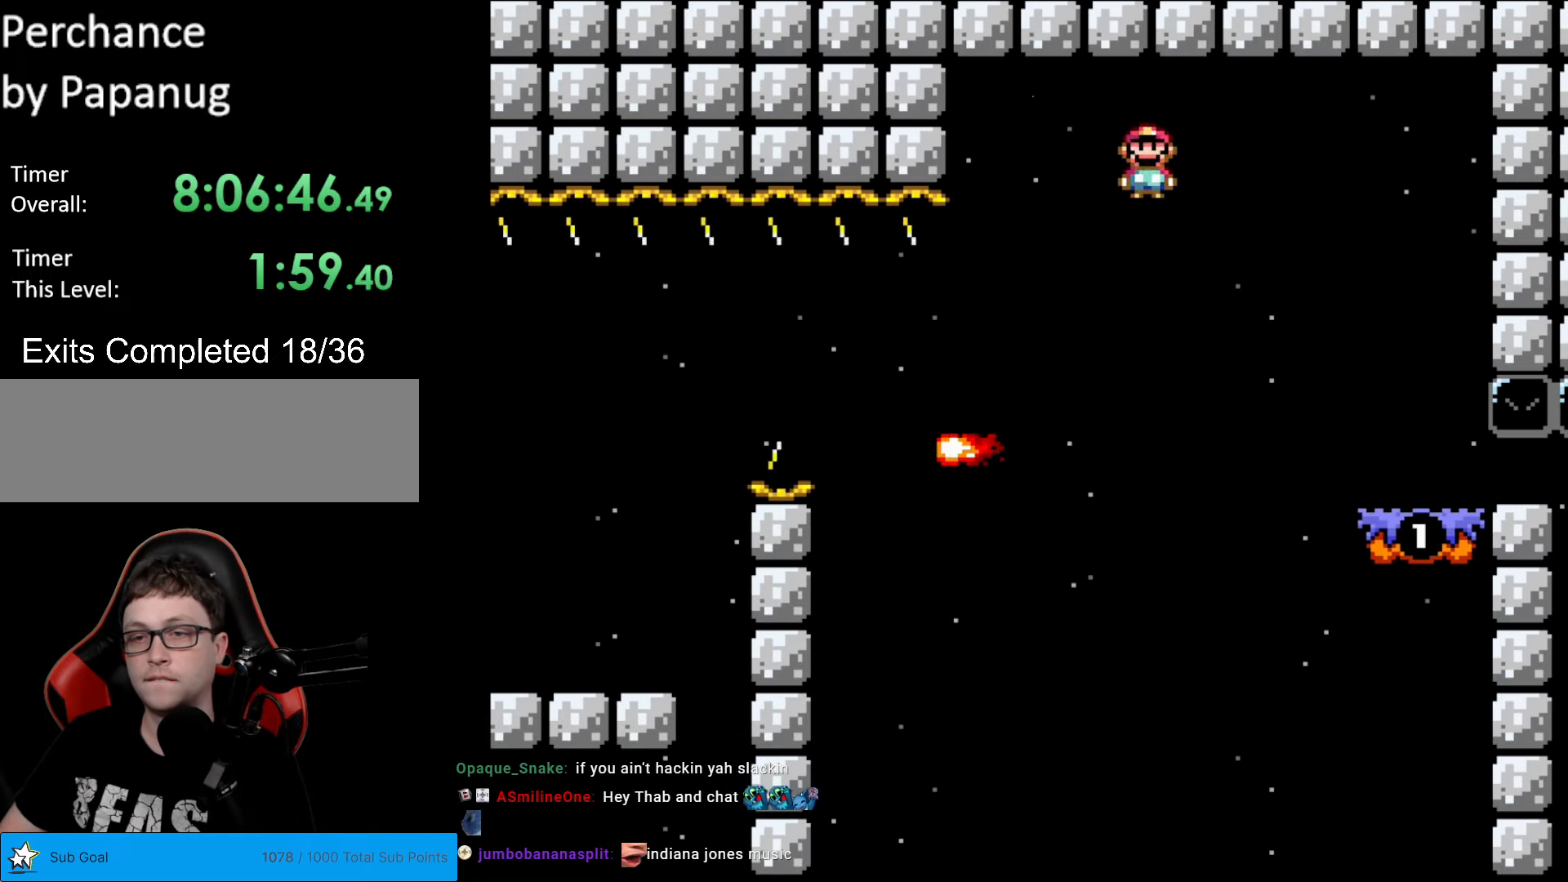
{"buttons": ["A", "X", "DPAD_RIGHT"], "events": [[209, "A", "up"], [419, "A", "down"]]}
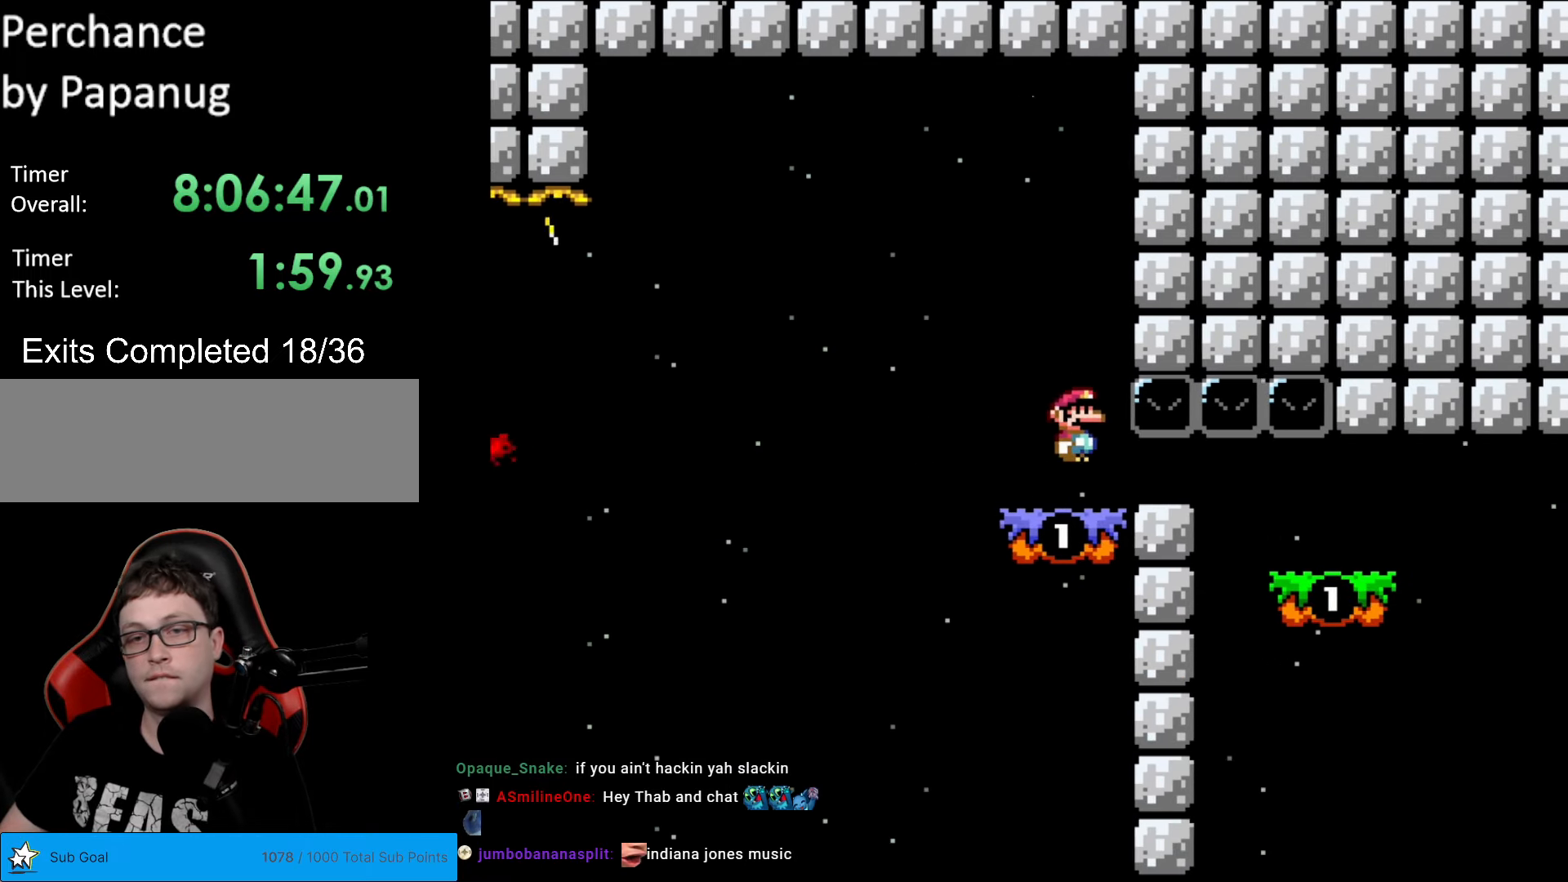
{"buttons": ["X", "DPAD_LEFT"], "events": [[490, "A", "up"], [490, "DPAD_LEFT", "down"], [490, "DPAD_RIGHT", "up"]]}
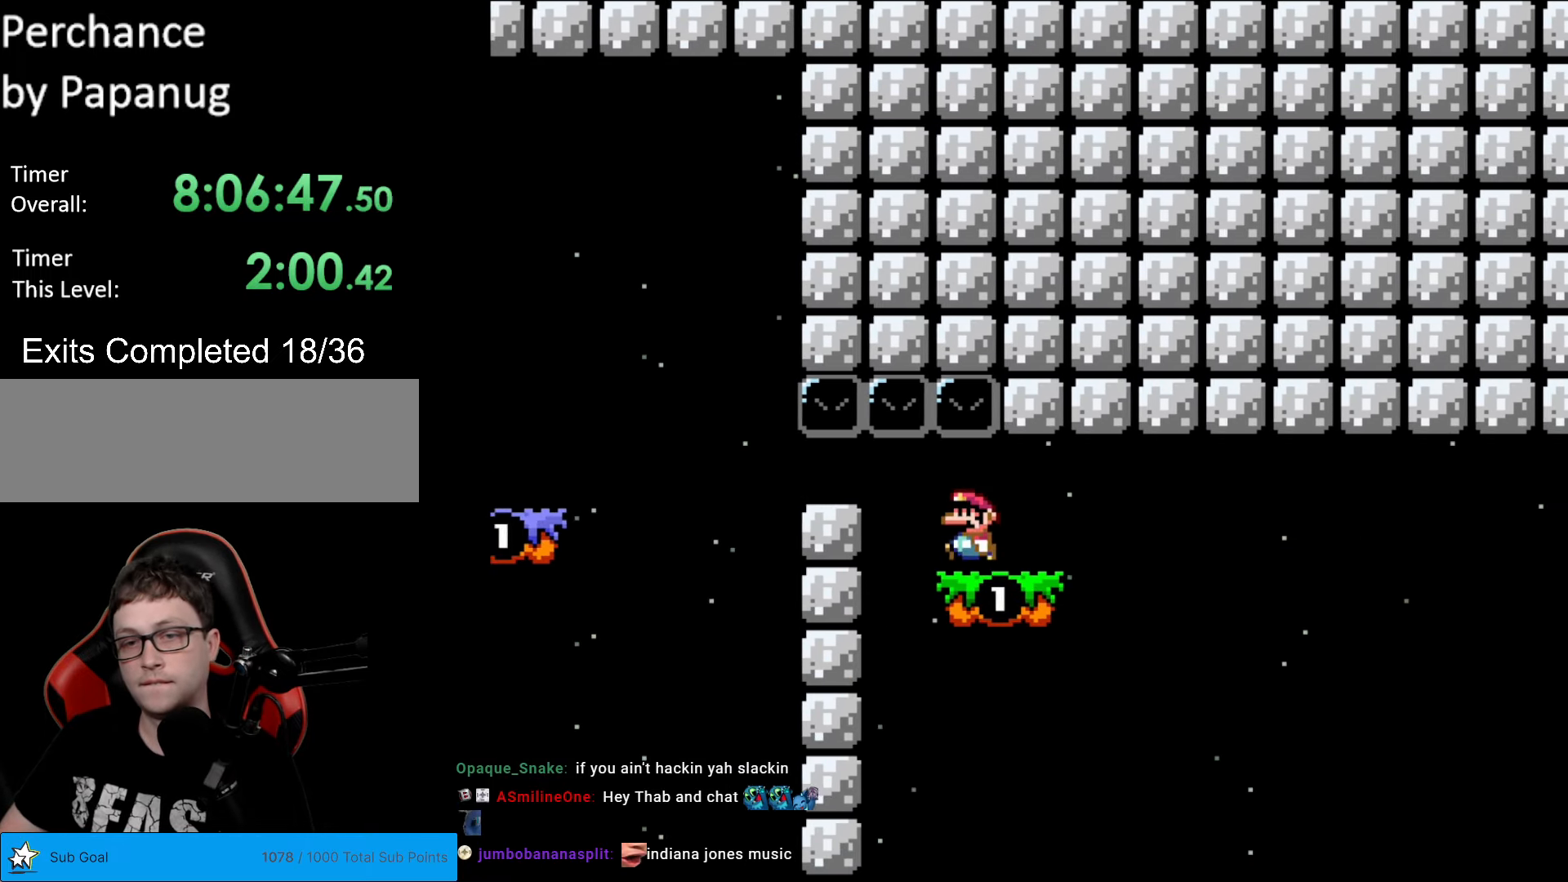
{"buttons": ["Y"], "events": [[174, "DPAD_LEFT", "up"], [209, "X", "up"], [332, "DPAD_LEFT", "down"], [507, "DPAD_LEFT", "up"], [507, "Y", "down"]]}